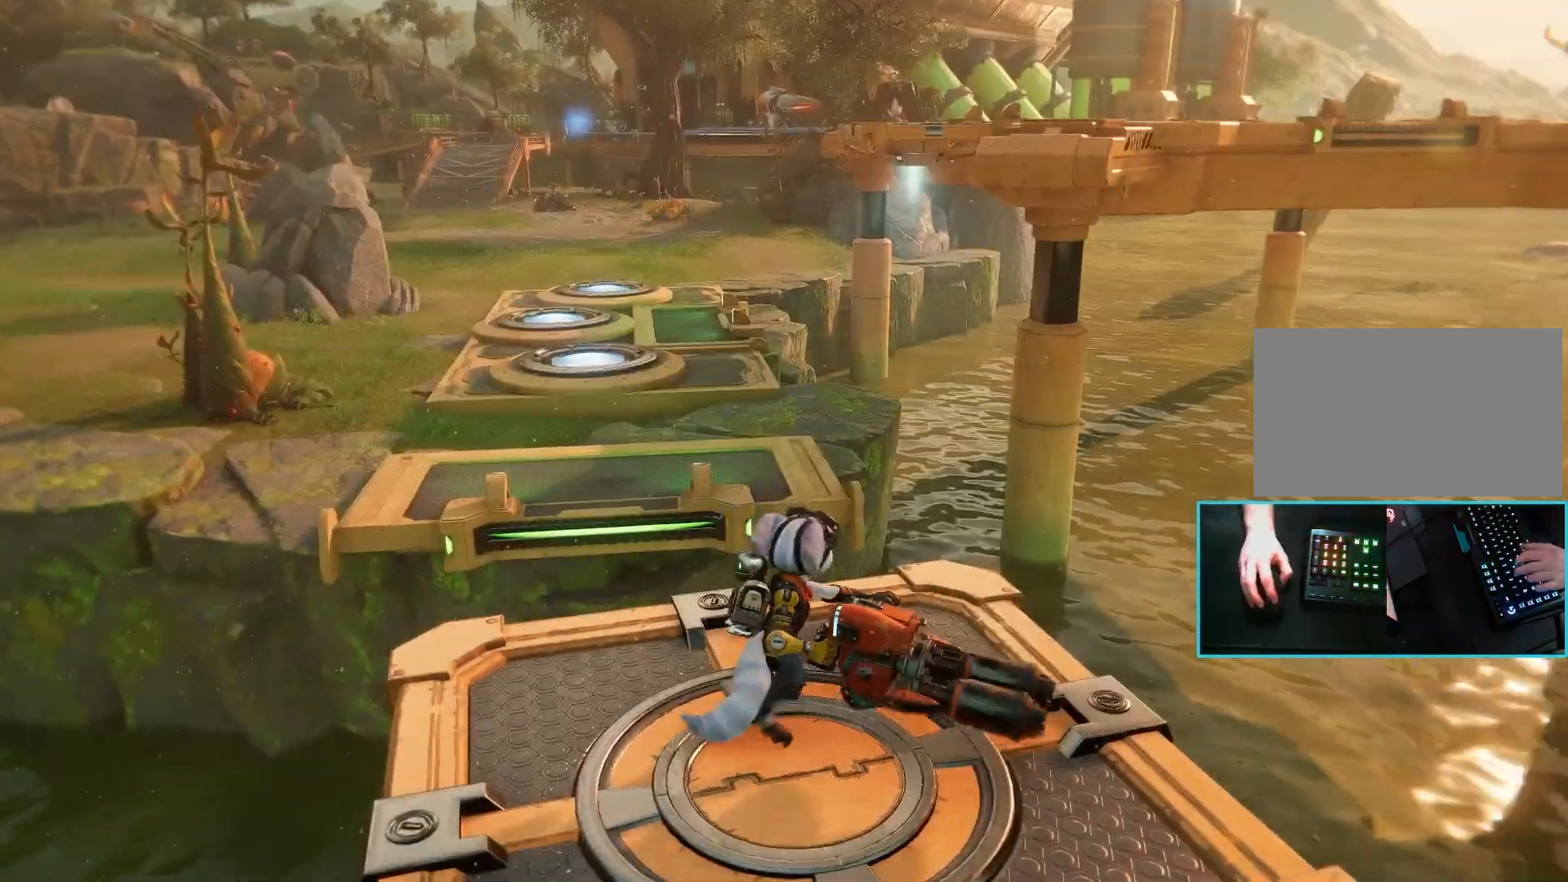
Gameplay with keyboard and mouse; each line is a JSON object with the keys and mouse buttons held at the frame after it. "events" lists presses ("down") and releases ("up") of "1", "2", "3", "4", "5", "a", "alt", "b", "c", "ctrl", "d", "e", "f", "g", "q", "r", "s", "shift", "space", "t", "tab", "tilde", "v", "w", "x", "z", "mouse_left", "mouse_wheel", "mouse_right", "mouse_mb4" and "mouse_mb5" between this image and that frame as [ms after this image, input, new state], when the widget could be followed in between. "mouse_left", "mouse_wheel", "mouse_right", "mouse_mb4", "mouse_mb5" = the "left", "wheel", "right", "mb4", "mb5" buttons of the "mouse" list. No other keys are recorded. "wheel" means that the mouse wheel is clicked or scrolled. Mouse movement is not recorded.
{"keys": ["w"], "mouse": [], "events": [[200, "space", "down"], [383, "space", "up"]]}
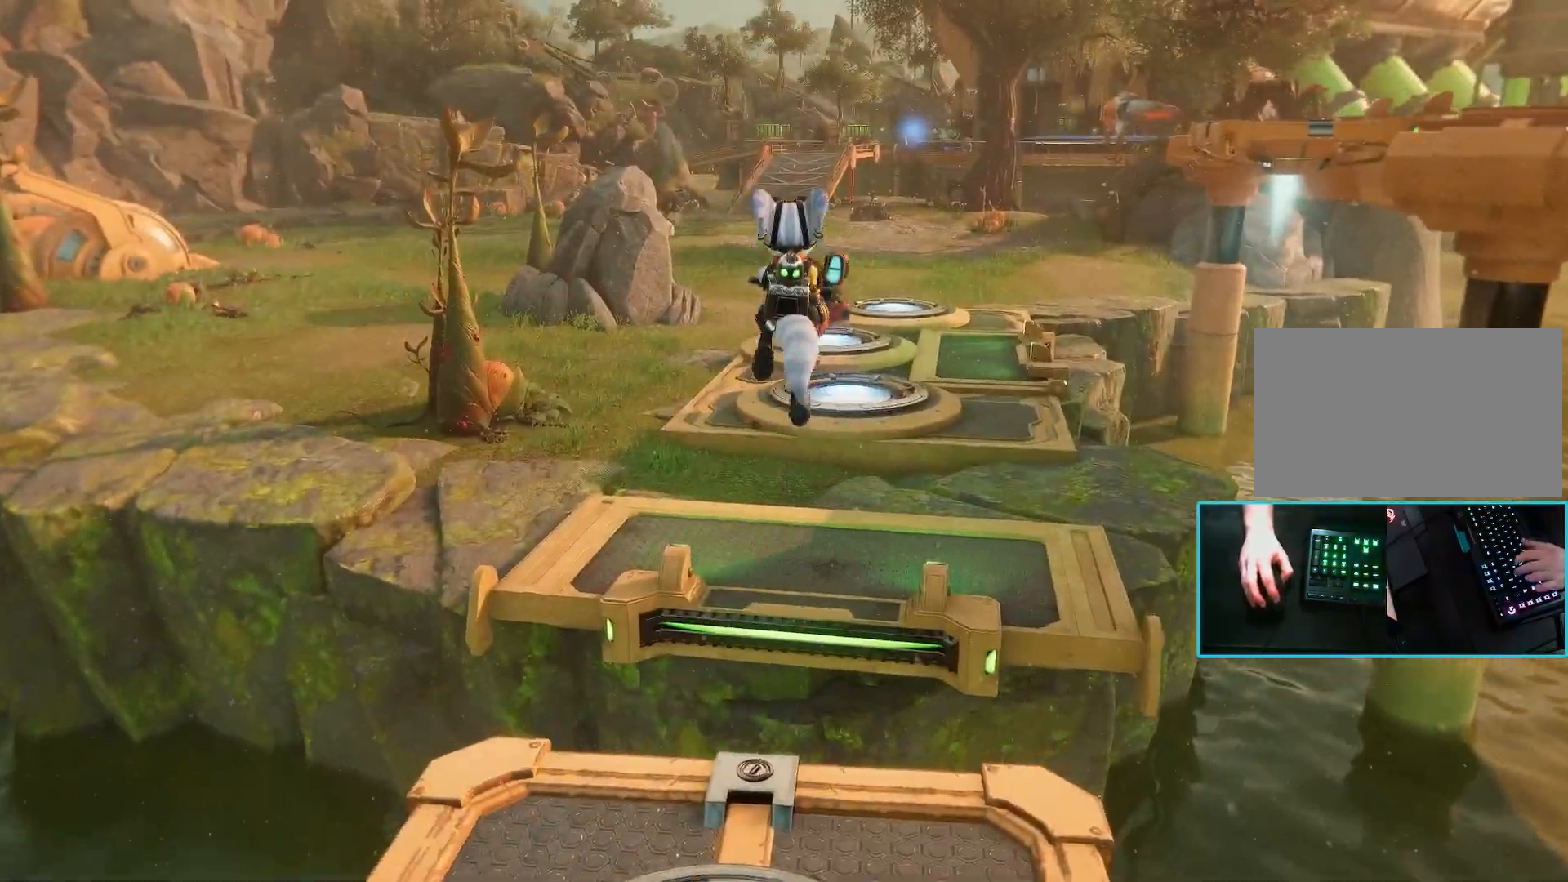
{"keys": ["space", "w"], "mouse": [], "events": [[217, "space", "down"]]}
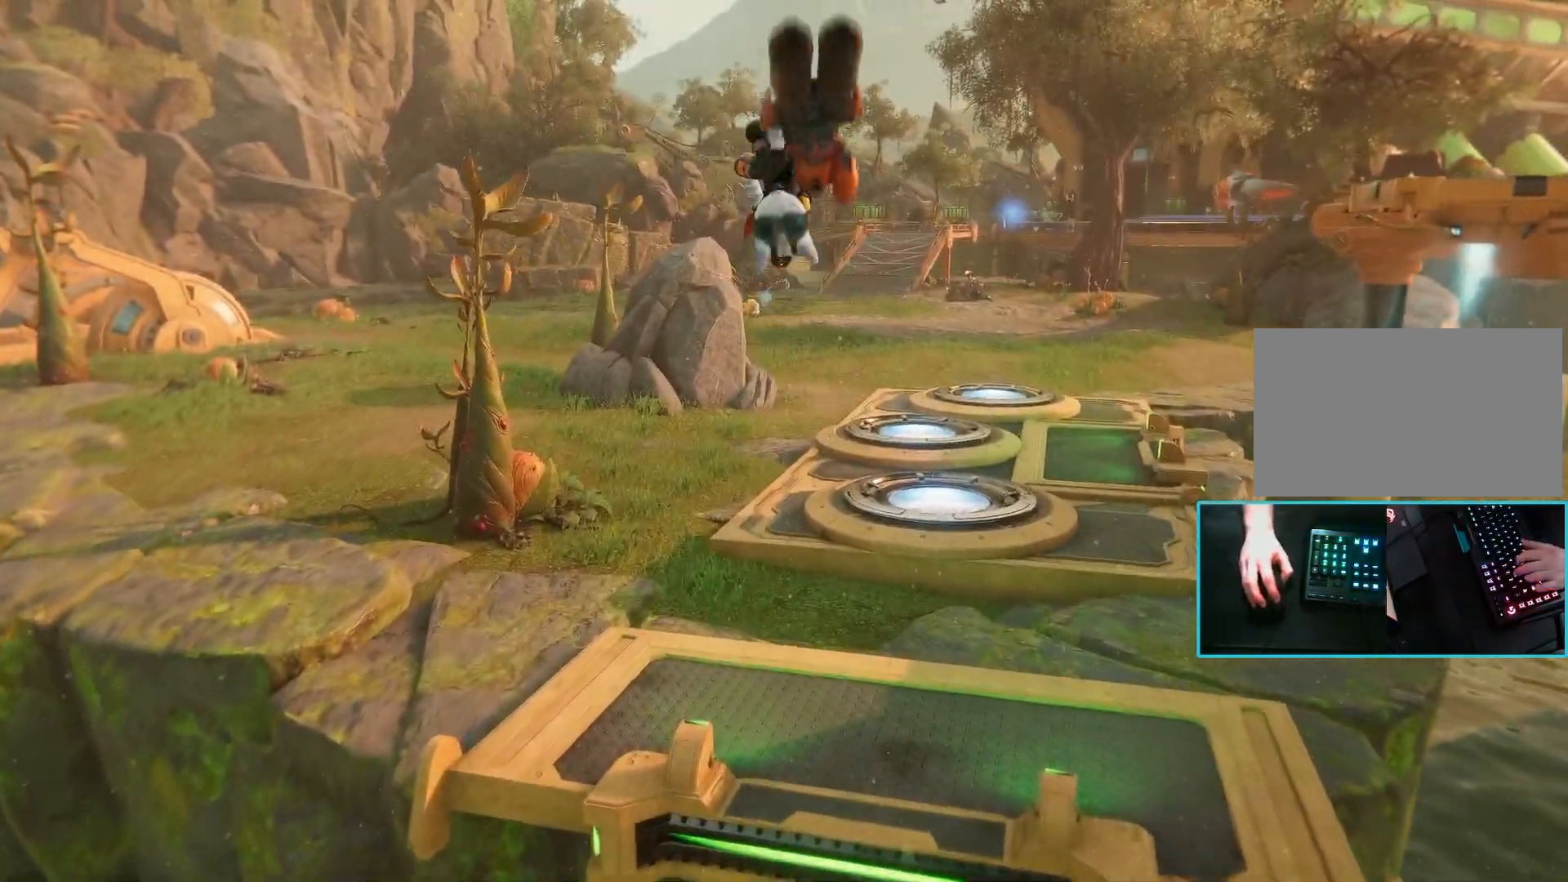
{"keys": ["space", "w"], "mouse": [], "events": []}
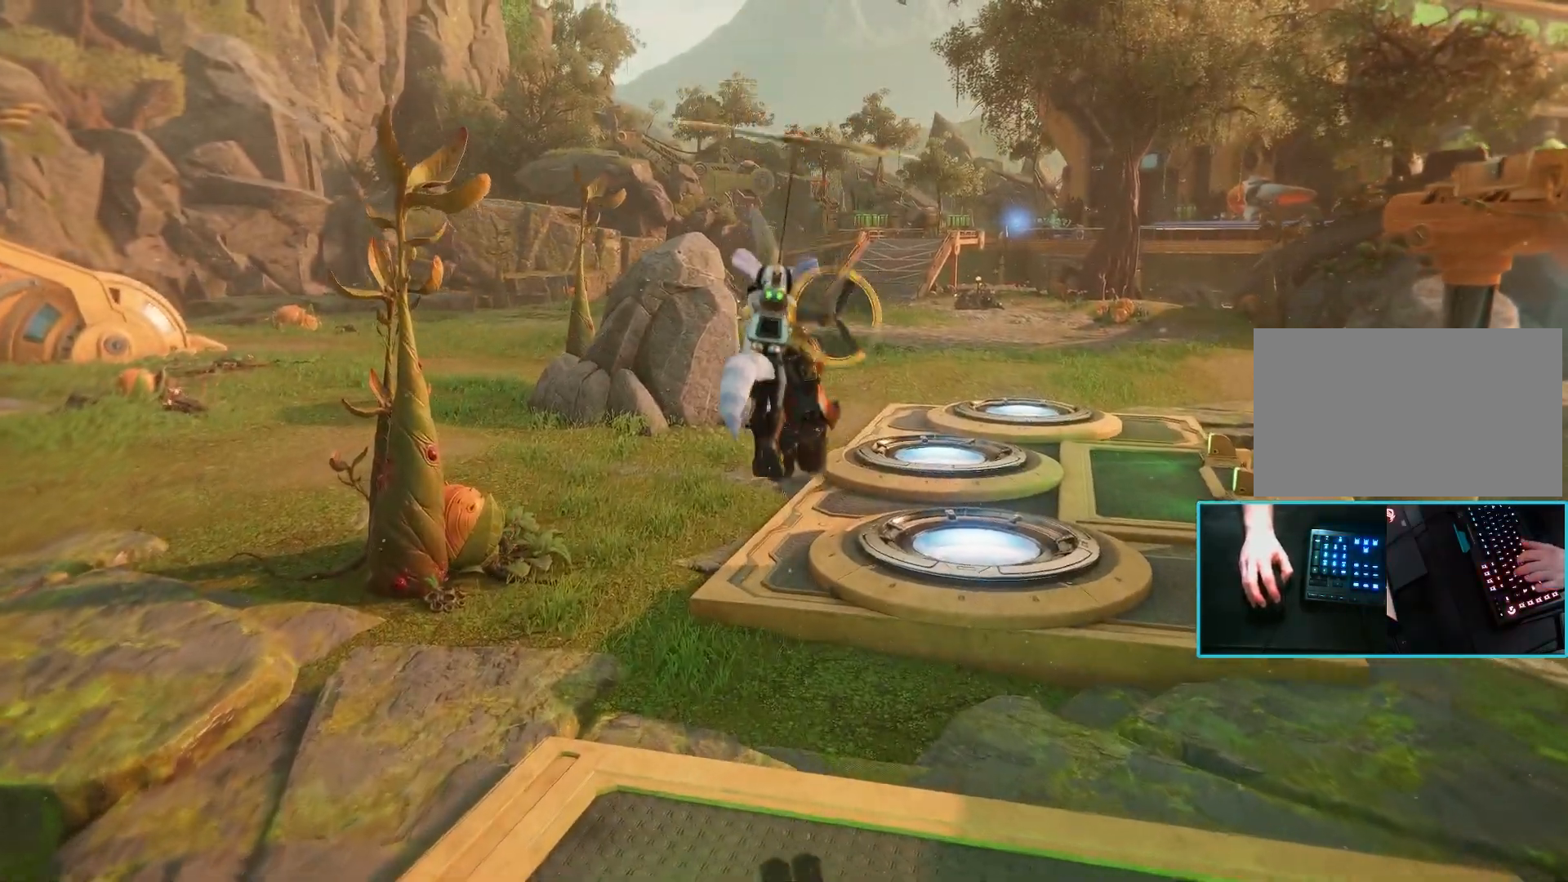
{"keys": ["a", "space", "w"], "mouse": [], "events": [[350, "a", "down"]]}
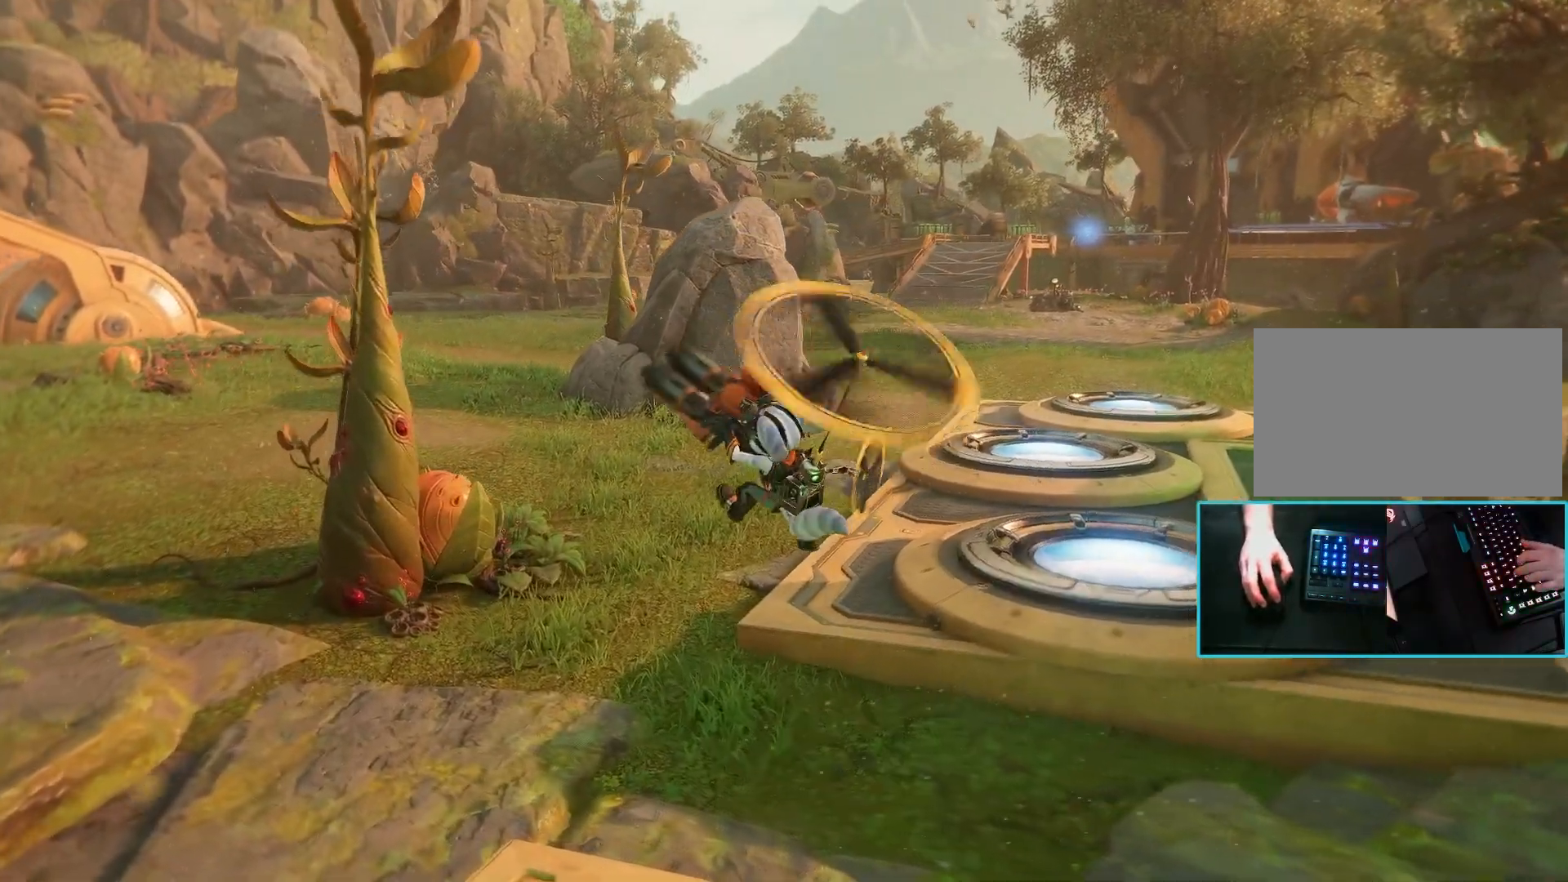
{"keys": ["space", "w"], "mouse": [], "events": [[33, "a", "up"], [200, "a", "down"], [317, "a", "up"]]}
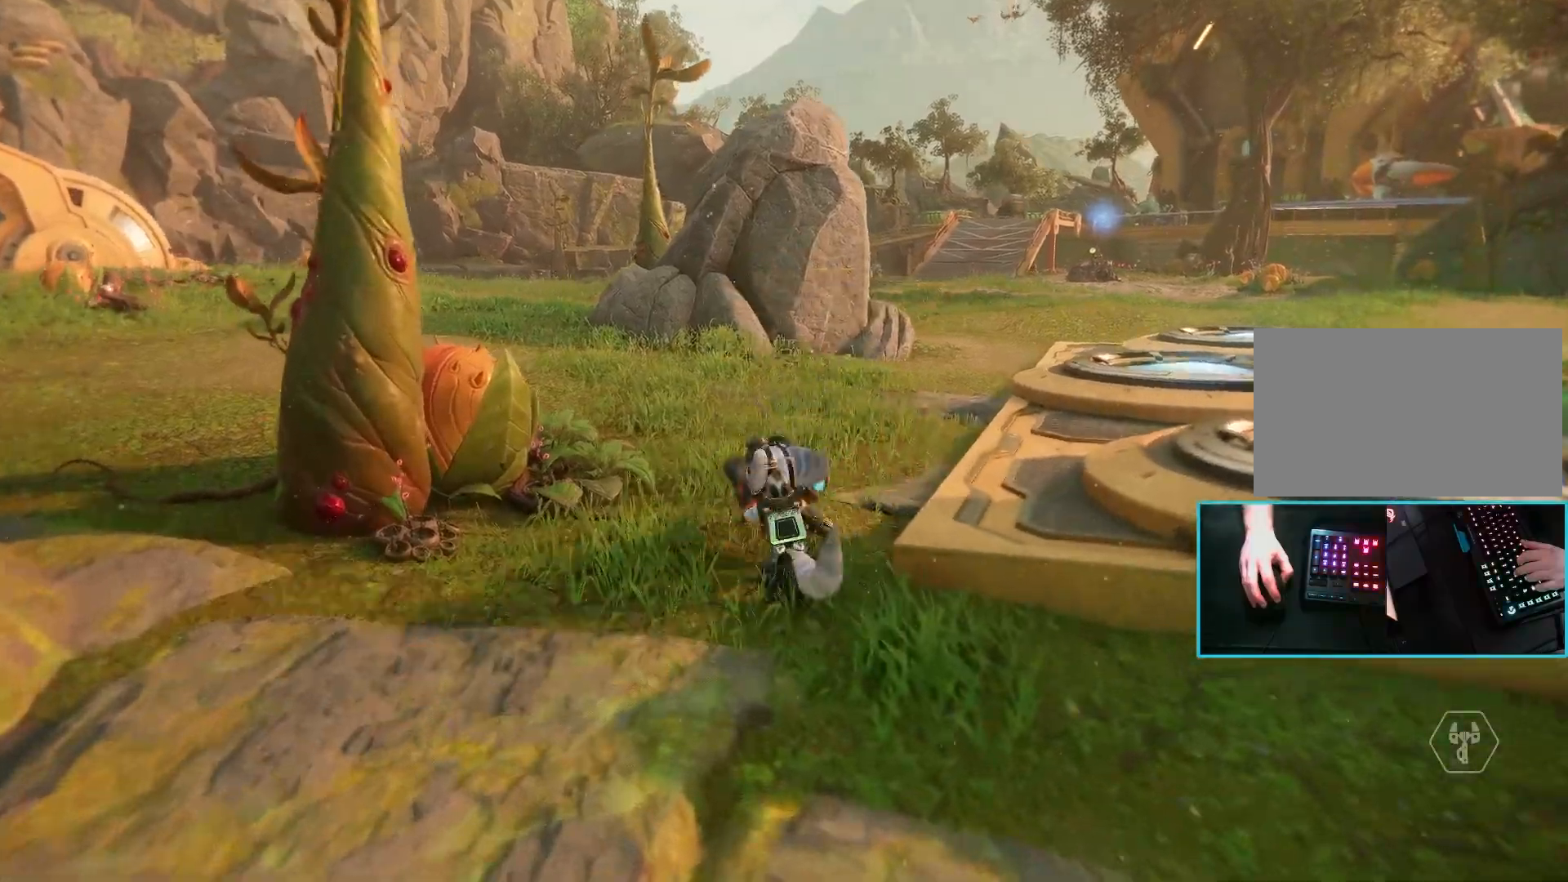
{"keys": ["a", "w"], "mouse": [], "events": [[167, "a", "down"], [283, "space", "up"]]}
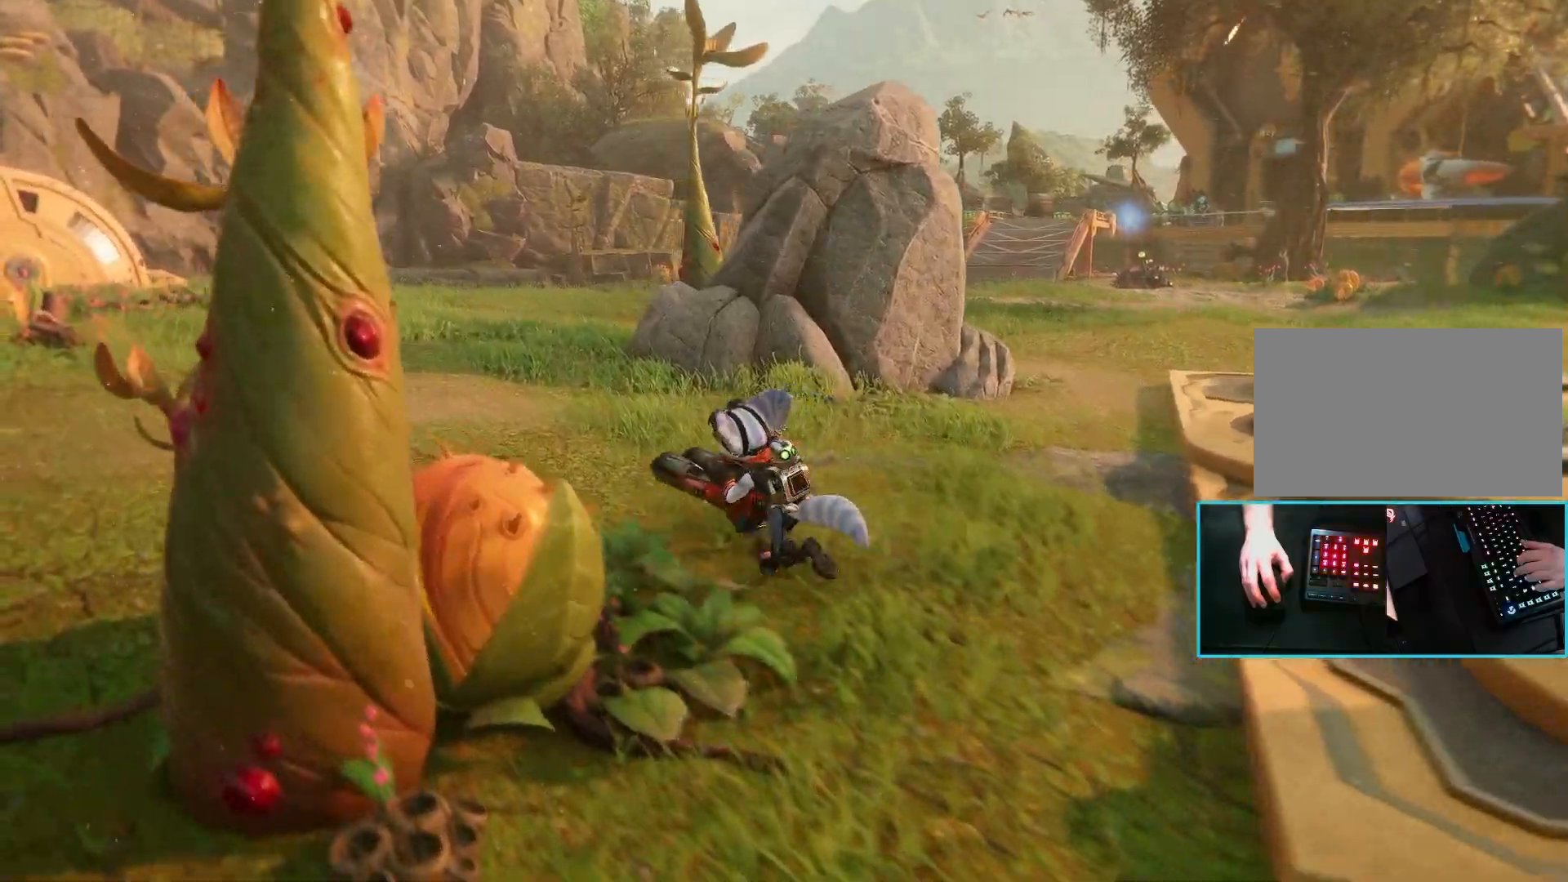
{"keys": ["w"], "mouse": [], "events": [[200, "a", "up"]]}
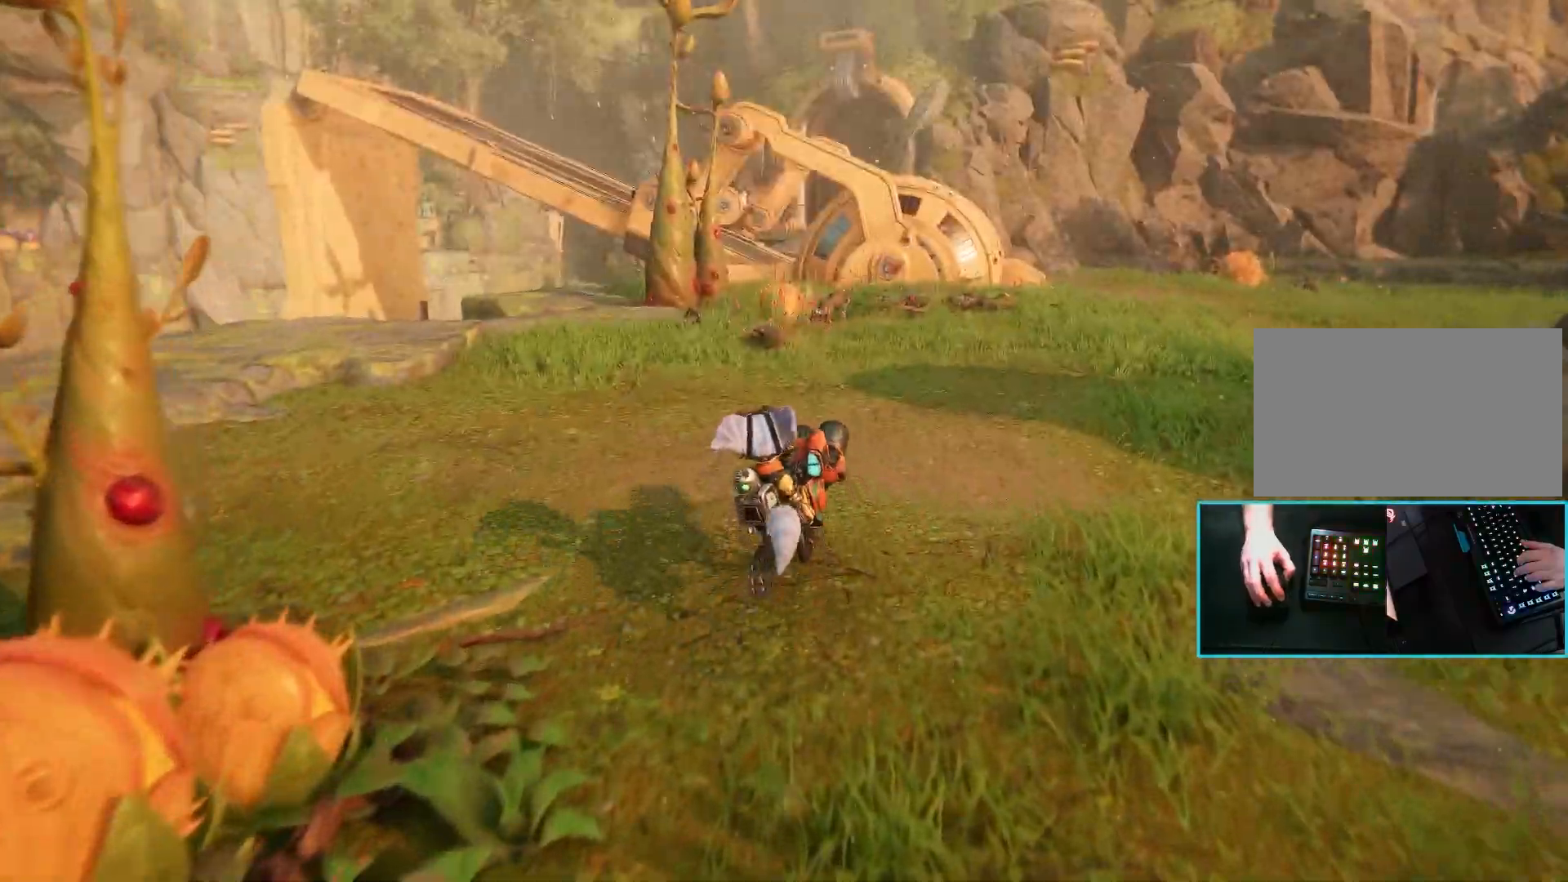
{"keys": ["d", "w"], "mouse": [], "events": [[217, "d", "down"]]}
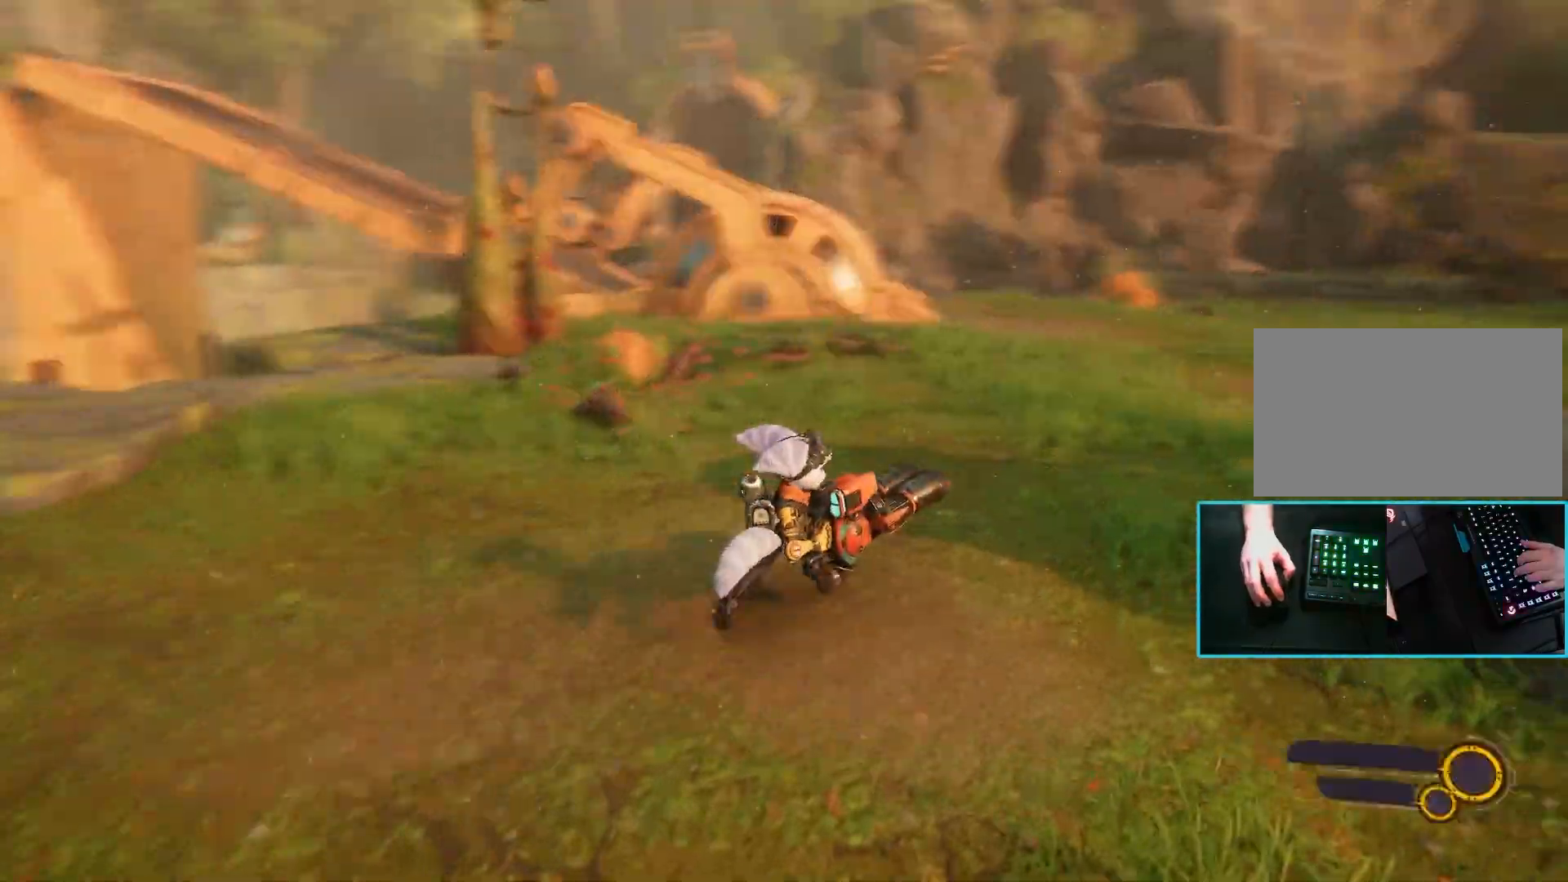
{"keys": ["d", "w"], "mouse": [], "events": [[100, "d", "up"], [433, "d", "down"]]}
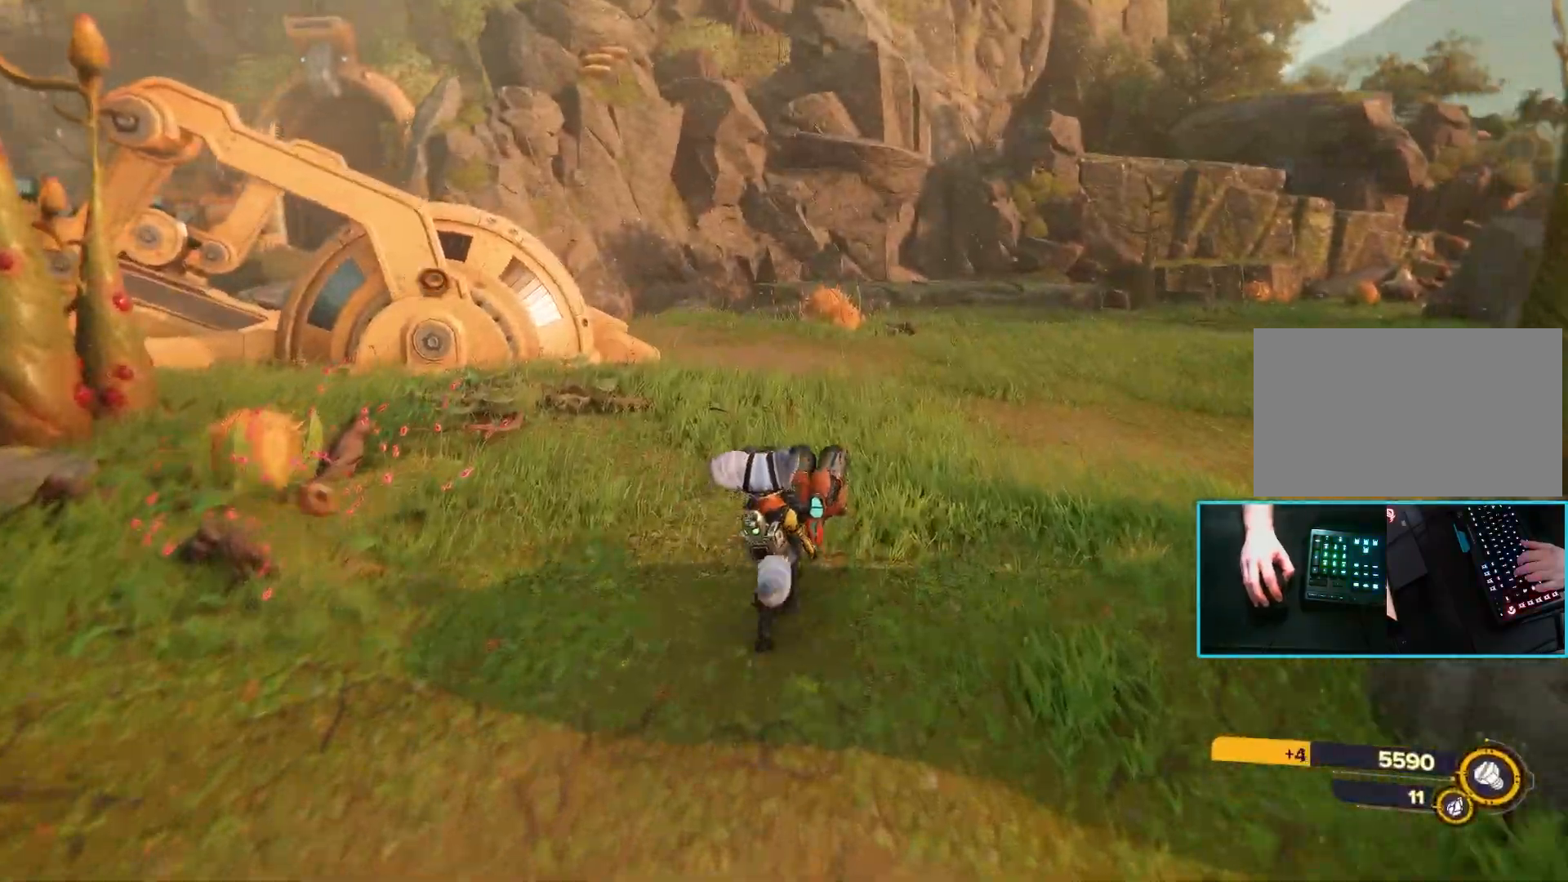
{"keys": ["a", "w"], "mouse": [], "events": [[117, "d", "up"], [250, "a", "down"]]}
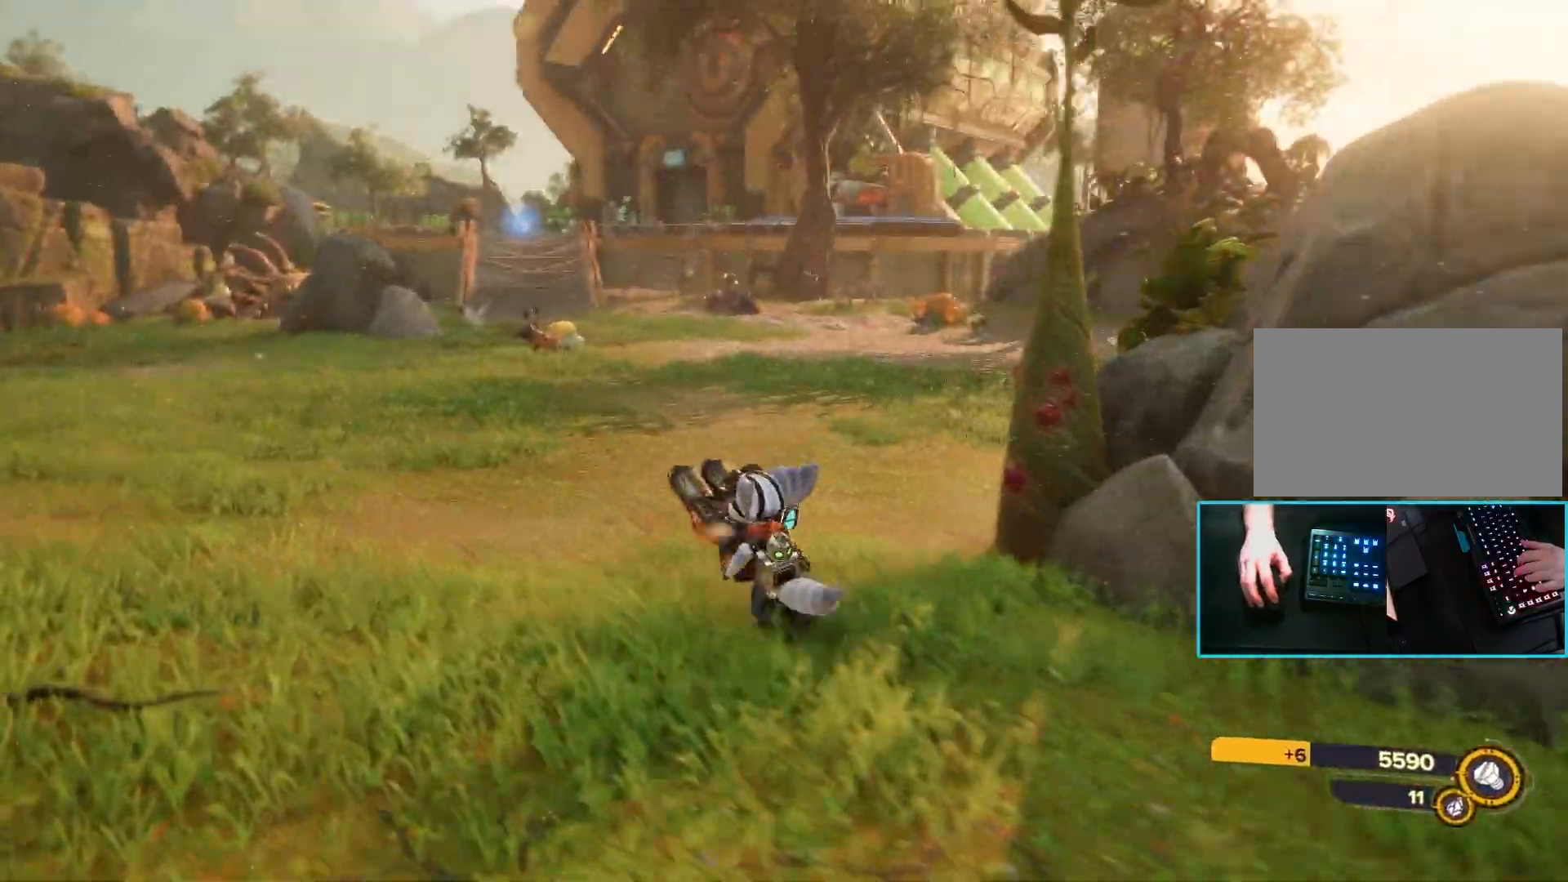
{"keys": ["a", "w"], "mouse": ["right"], "events": [[83, "mouse_right", "down"]]}
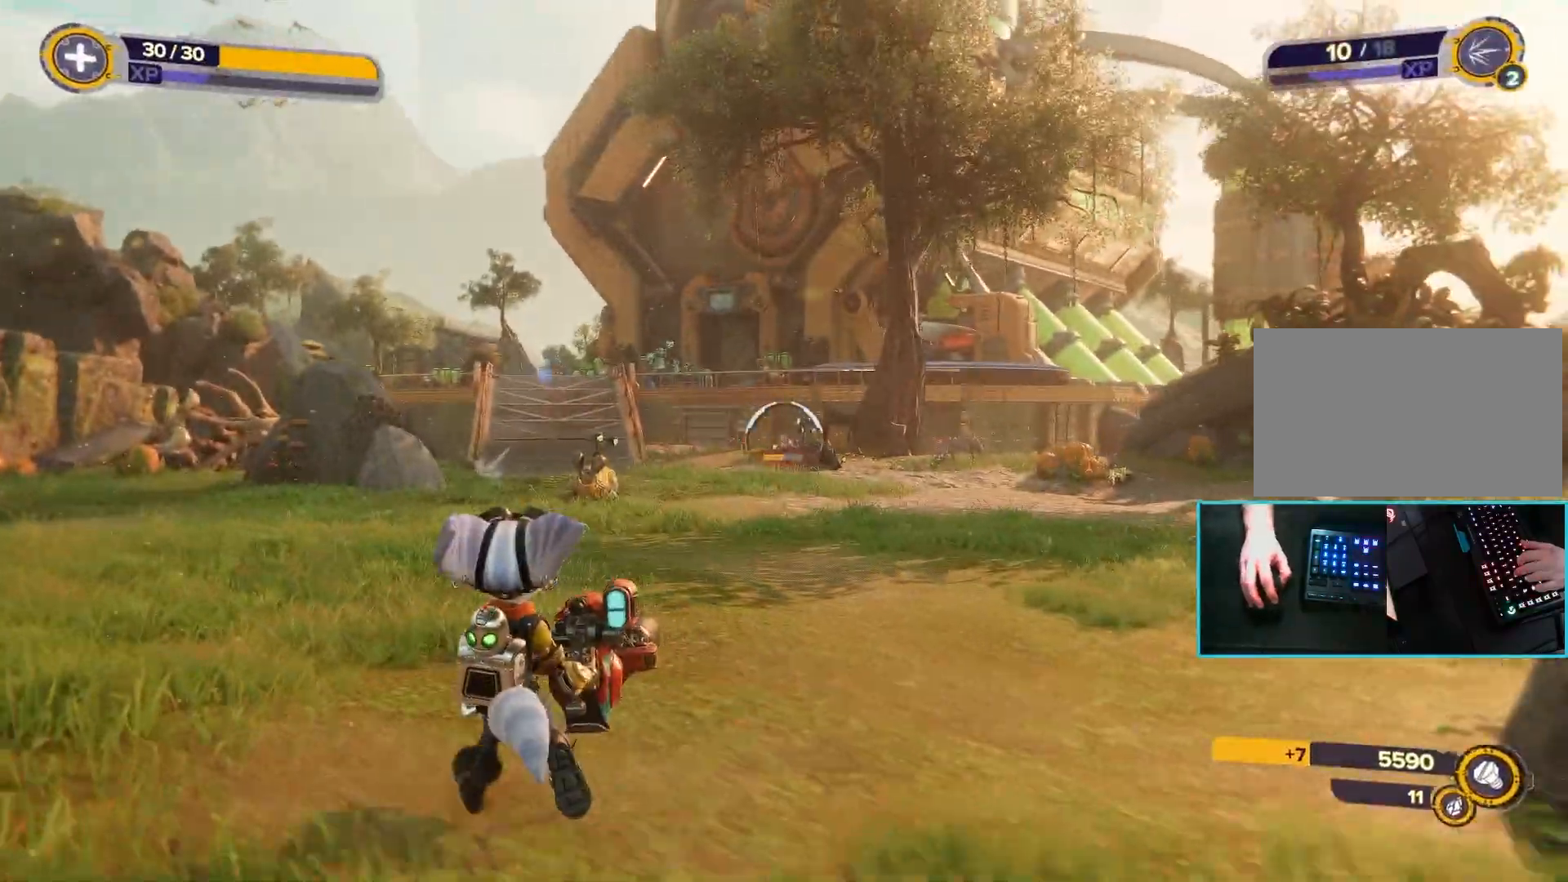
{"keys": ["a", "w"], "mouse": [], "events": [[283, "mouse_right", "up"]]}
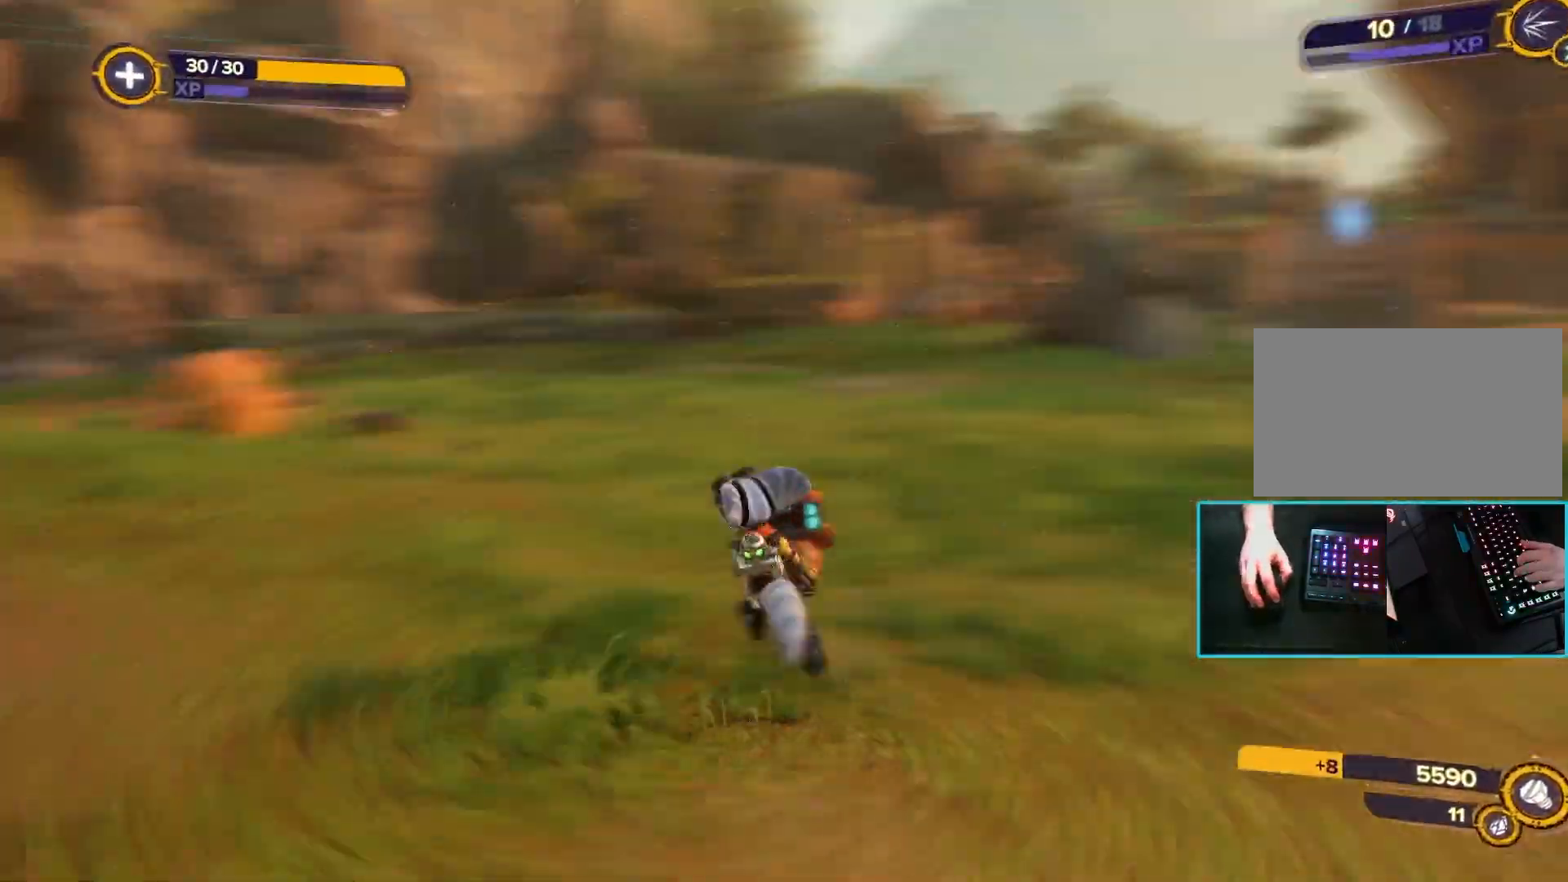
{"keys": ["d"], "mouse": [], "events": [[67, "a", "up"], [67, "d", "down"], [150, "w", "up"]]}
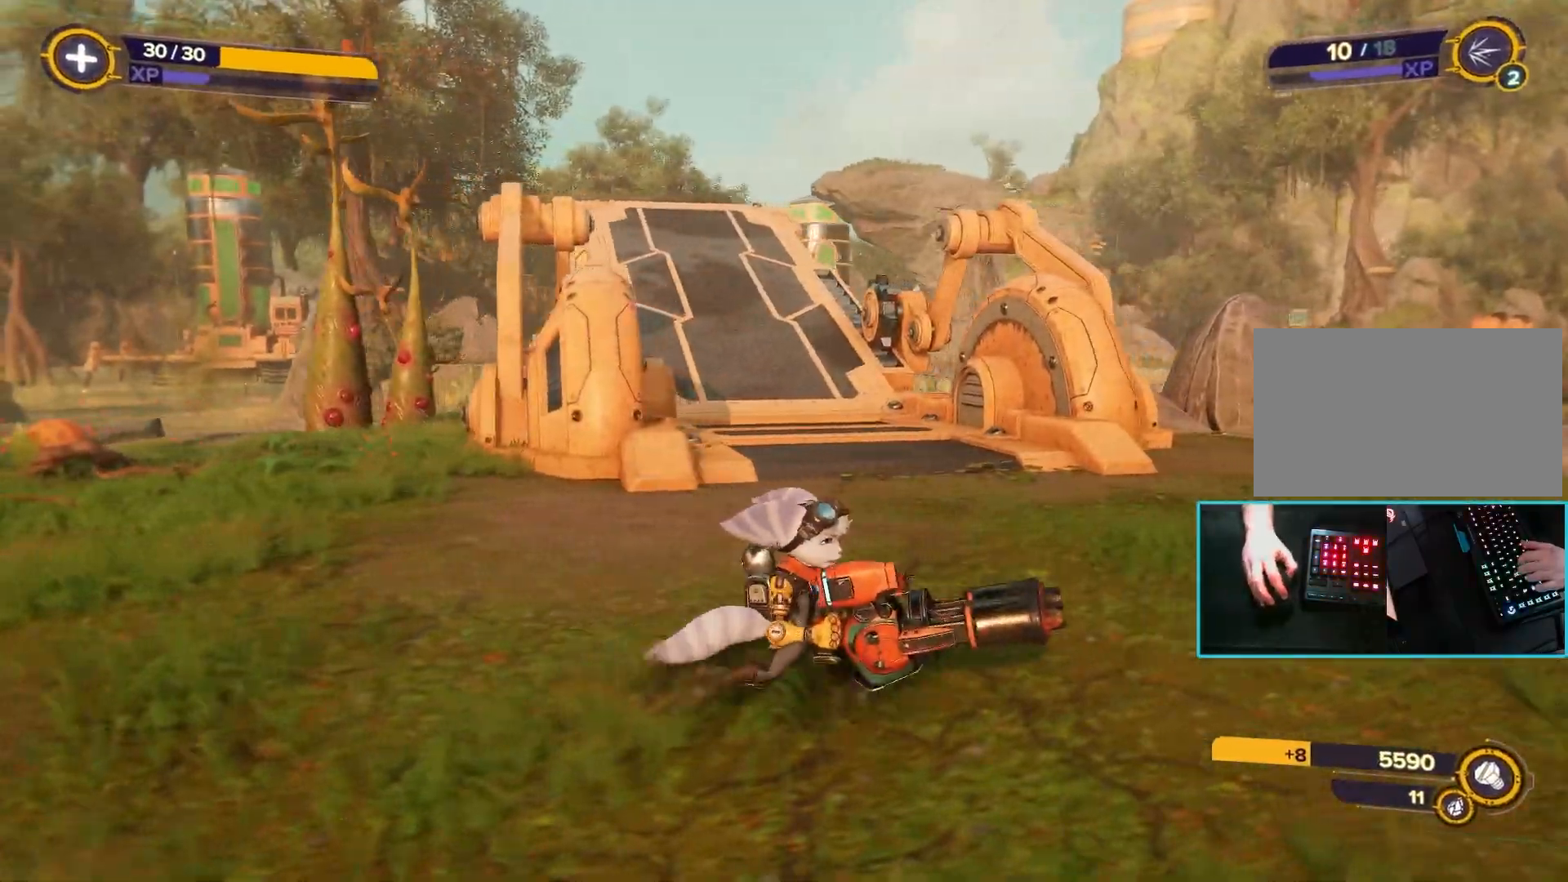
{"keys": ["d"], "mouse": [], "events": [[117, "s", "down"], [450, "s", "up"]]}
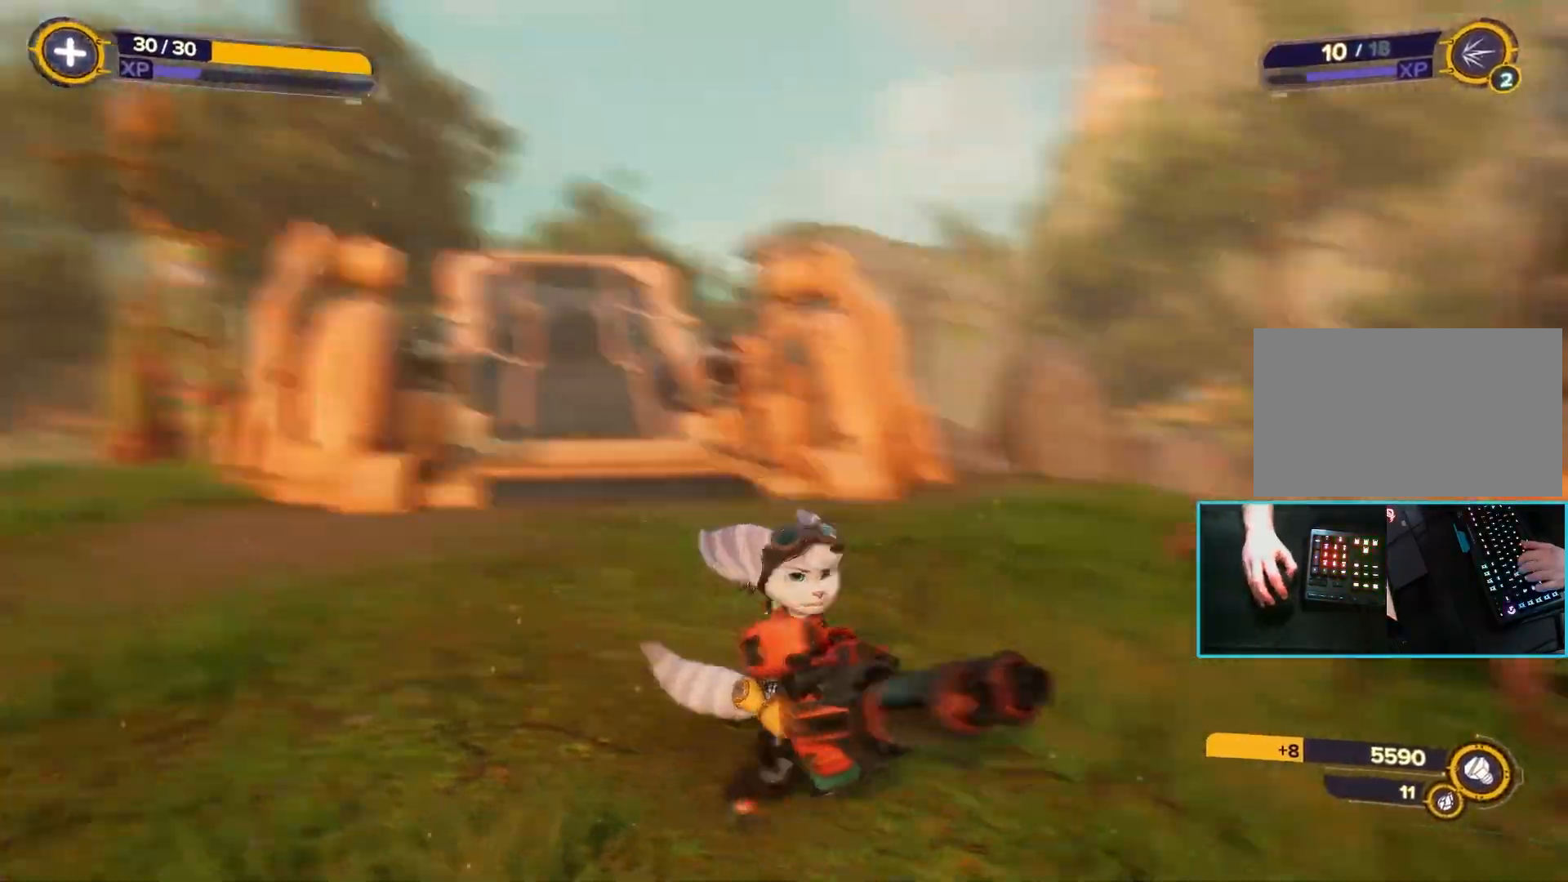
{"keys": ["ctrl", "w"], "mouse": [], "events": [[83, "w", "down"], [417, "ctrl", "down"], [450, "d", "up"]]}
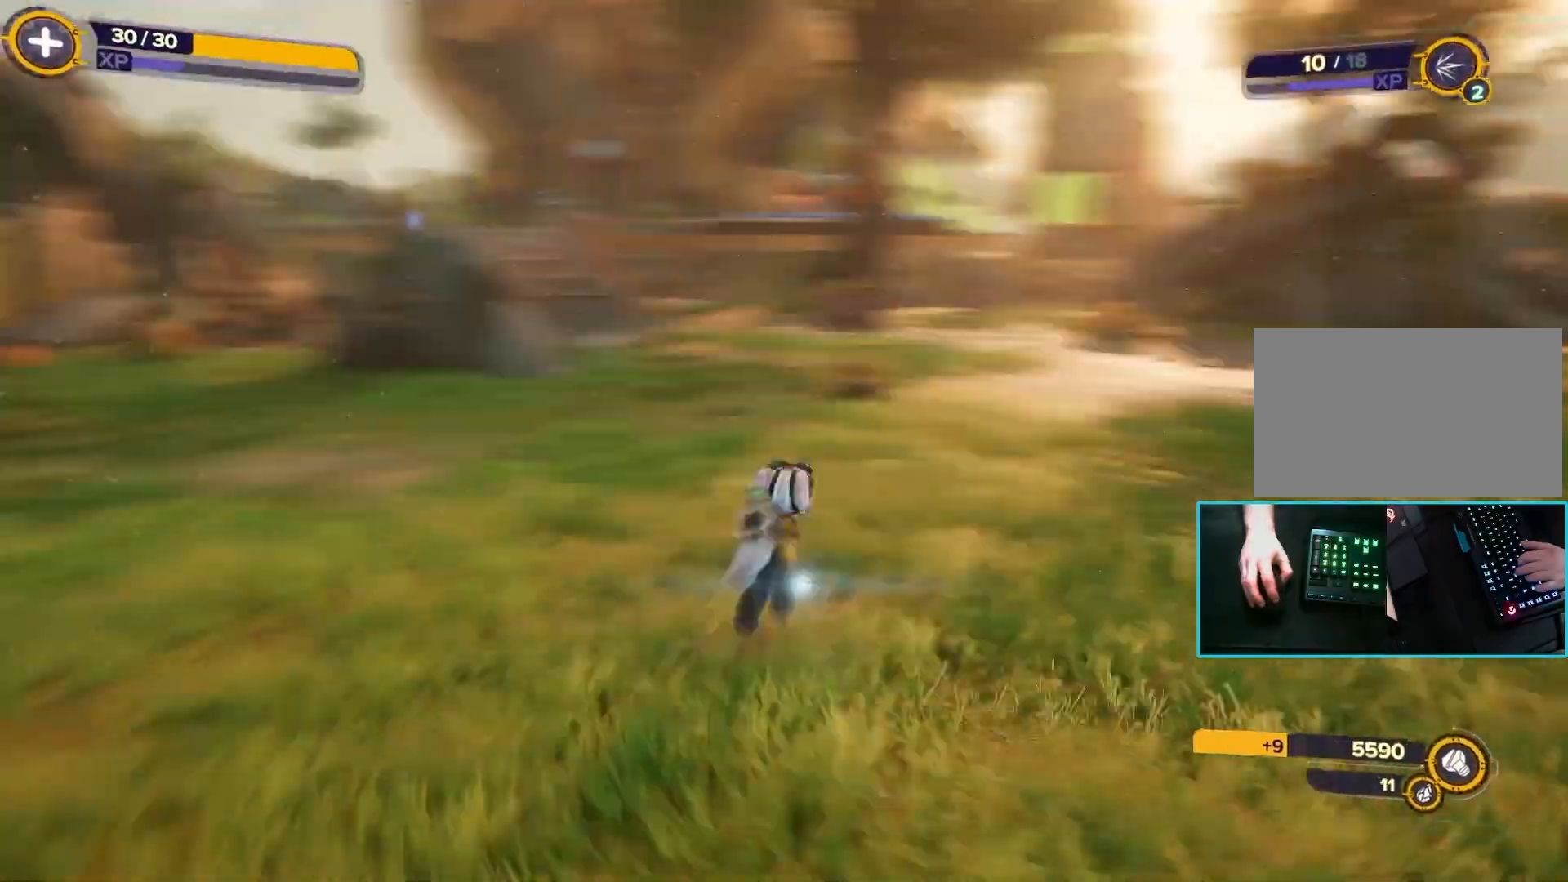
{"keys": ["ctrl", "w"], "mouse": [], "events": []}
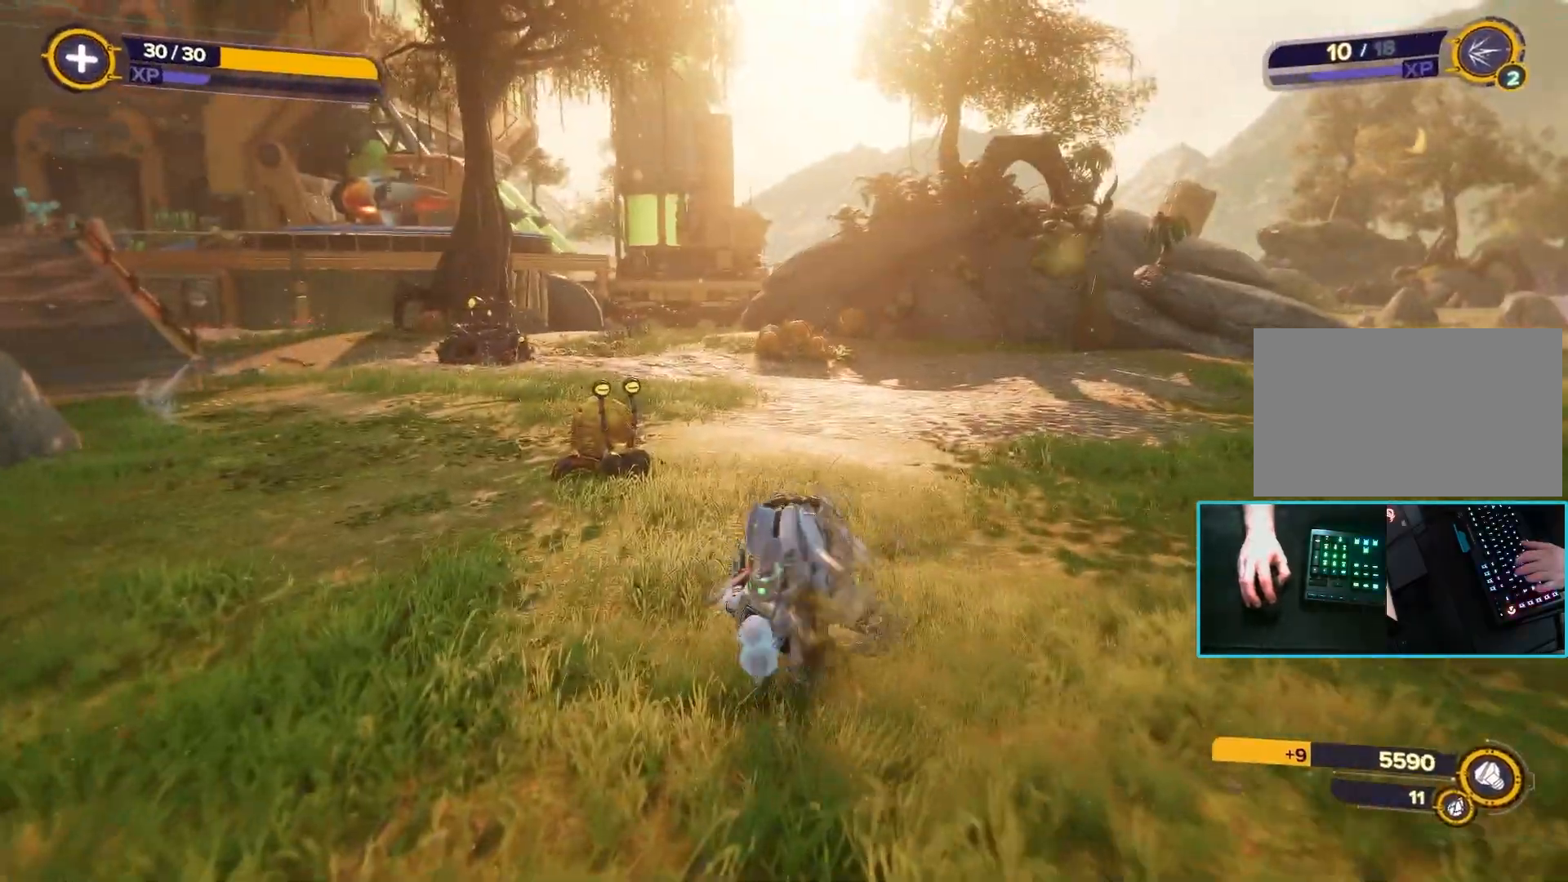
{"keys": ["w"], "mouse": []}
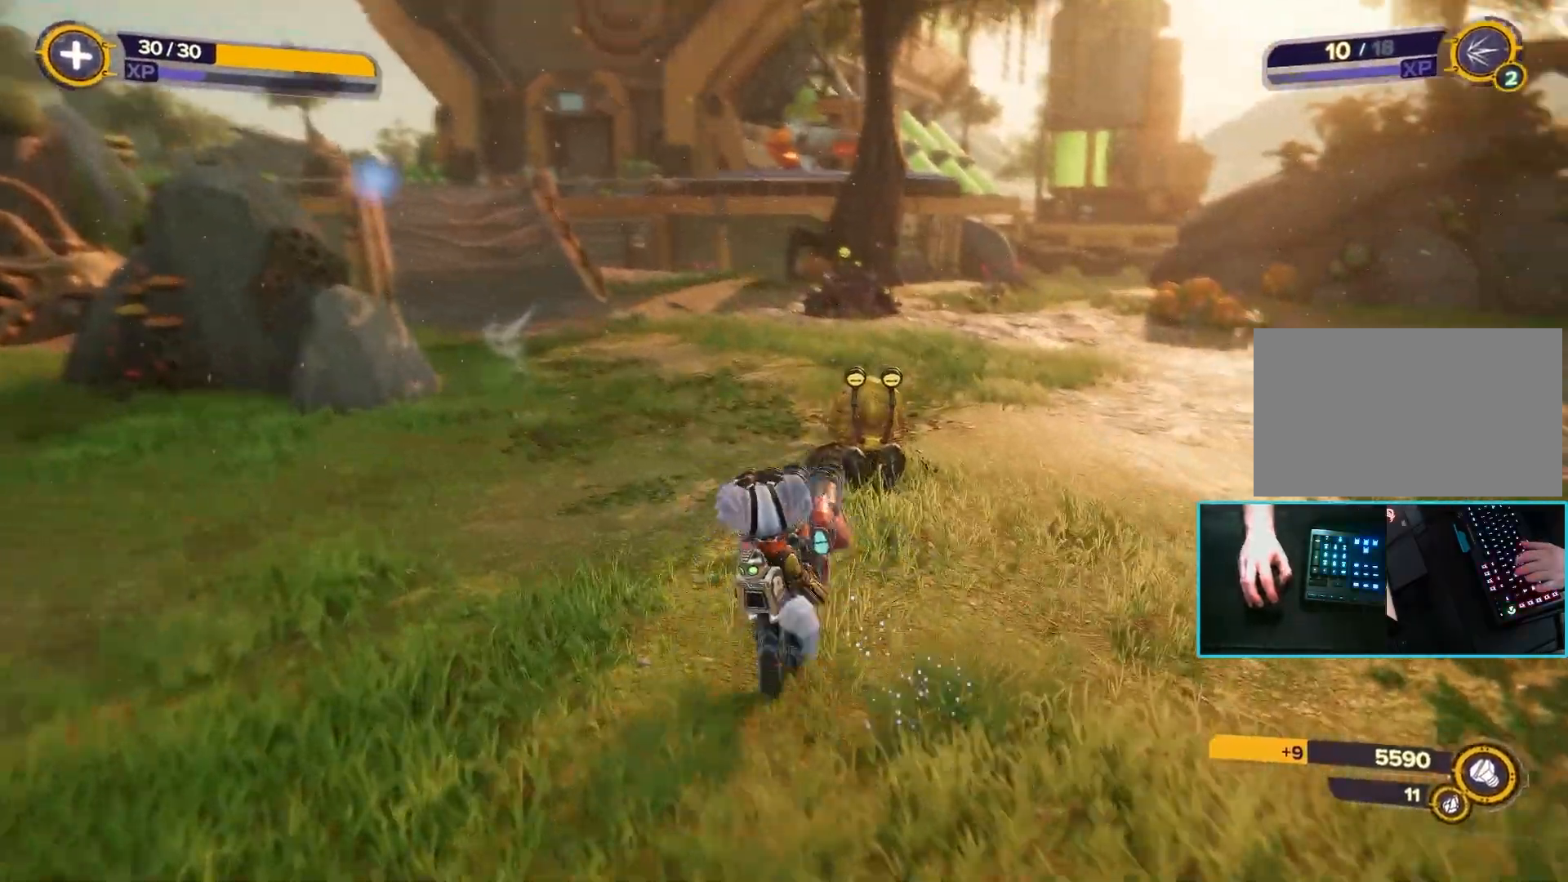
{"keys": ["d", "w"], "mouse": [], "events": [[83, "d", "down"]]}
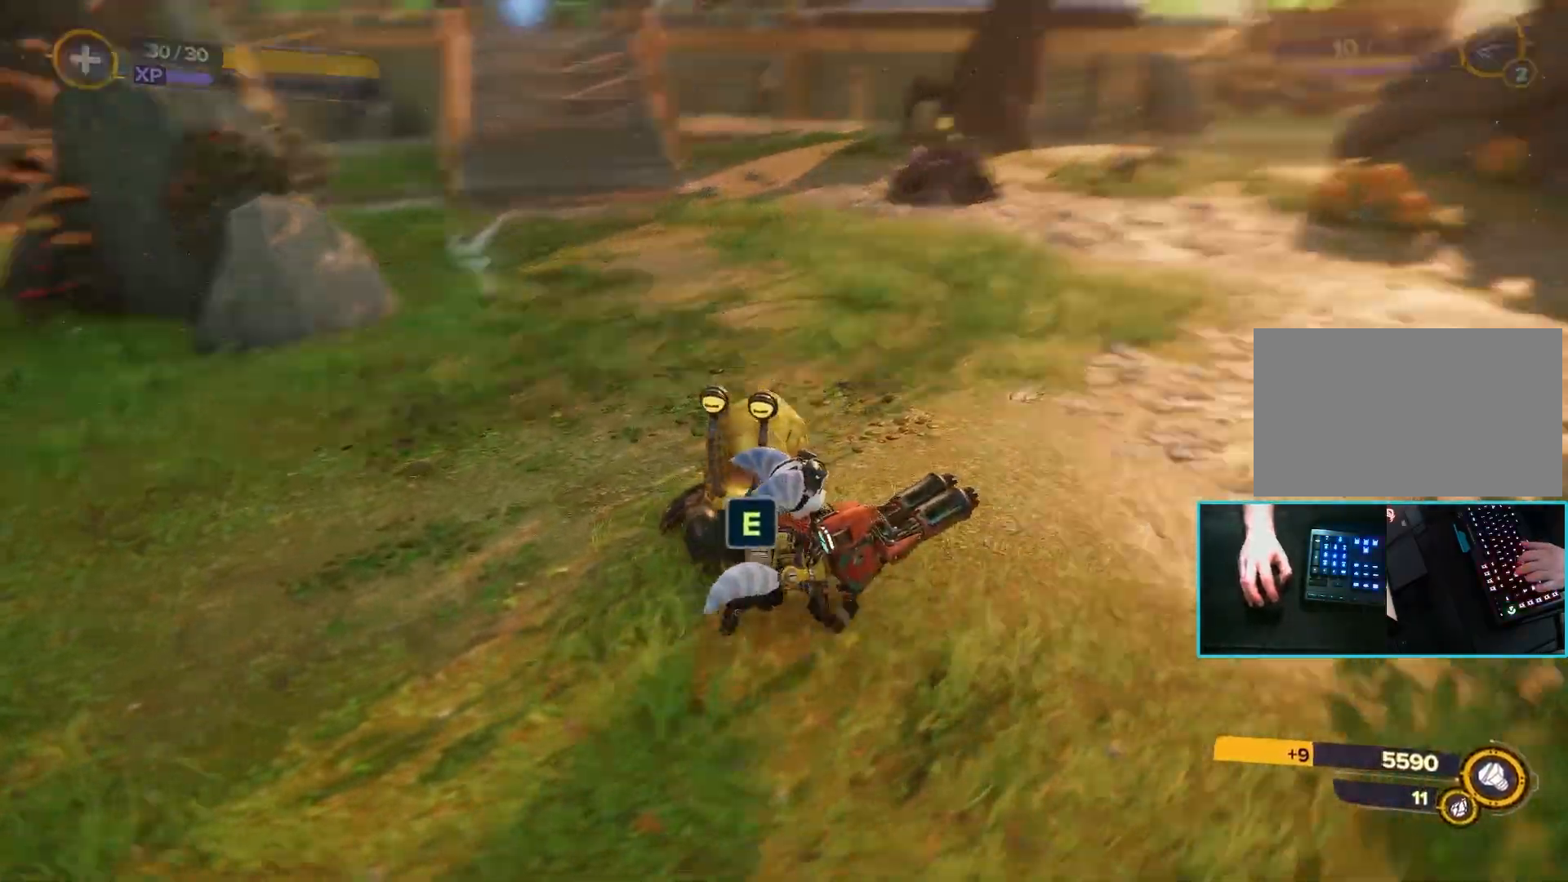
{"keys": [], "mouse": [], "events": [[83, "w", "up"], [100, "d", "up"], [300, "e", "down"], [433, "e", "up"]]}
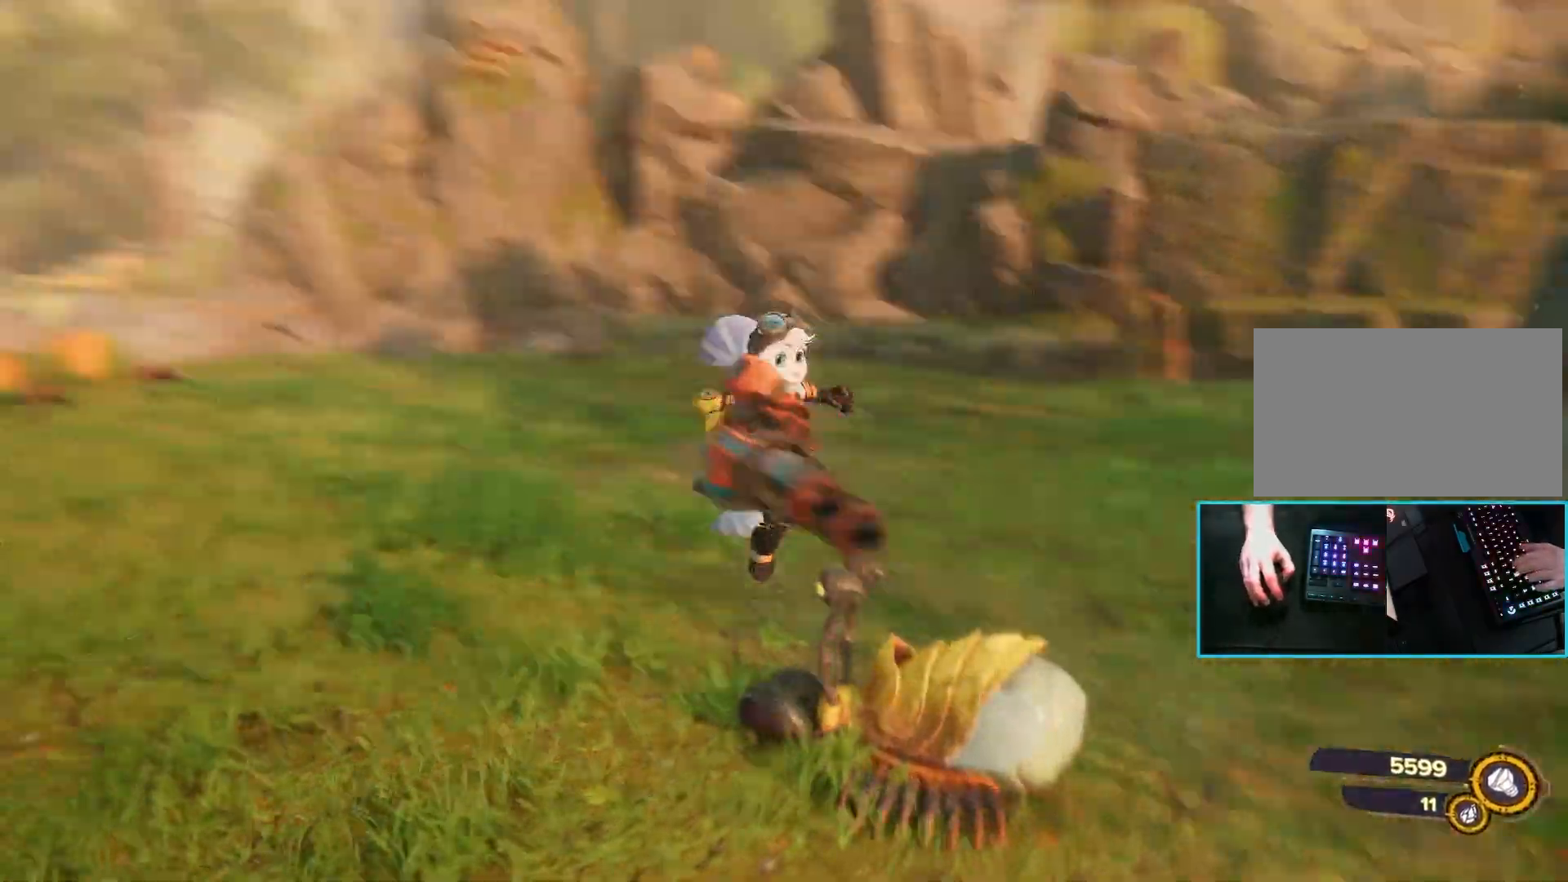
{"keys": [], "mouse": [], "events": []}
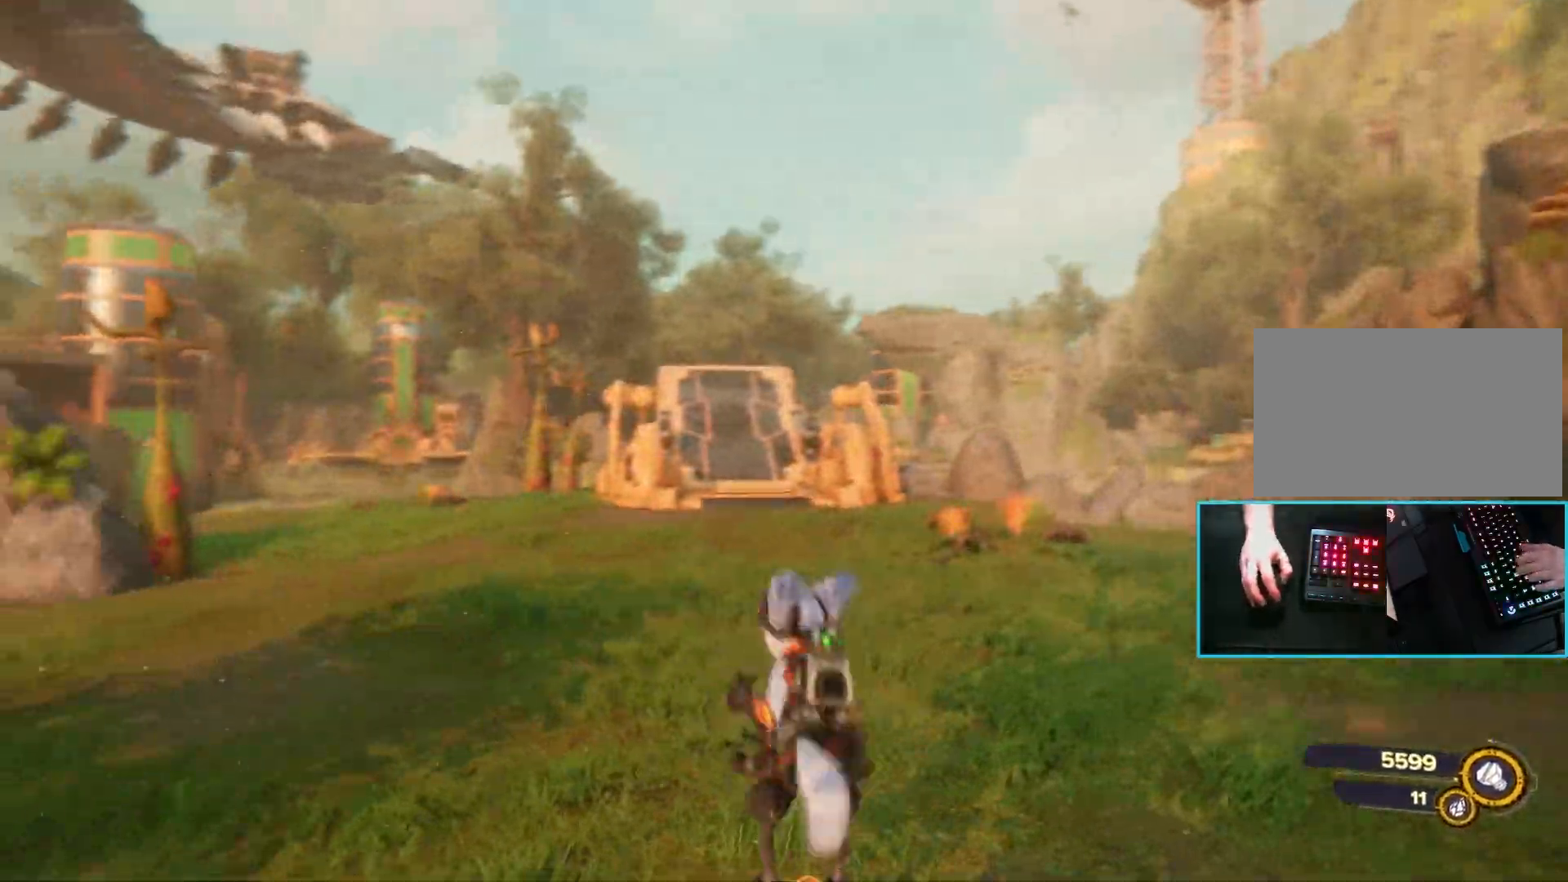
{"keys": [], "mouse": [], "events": []}
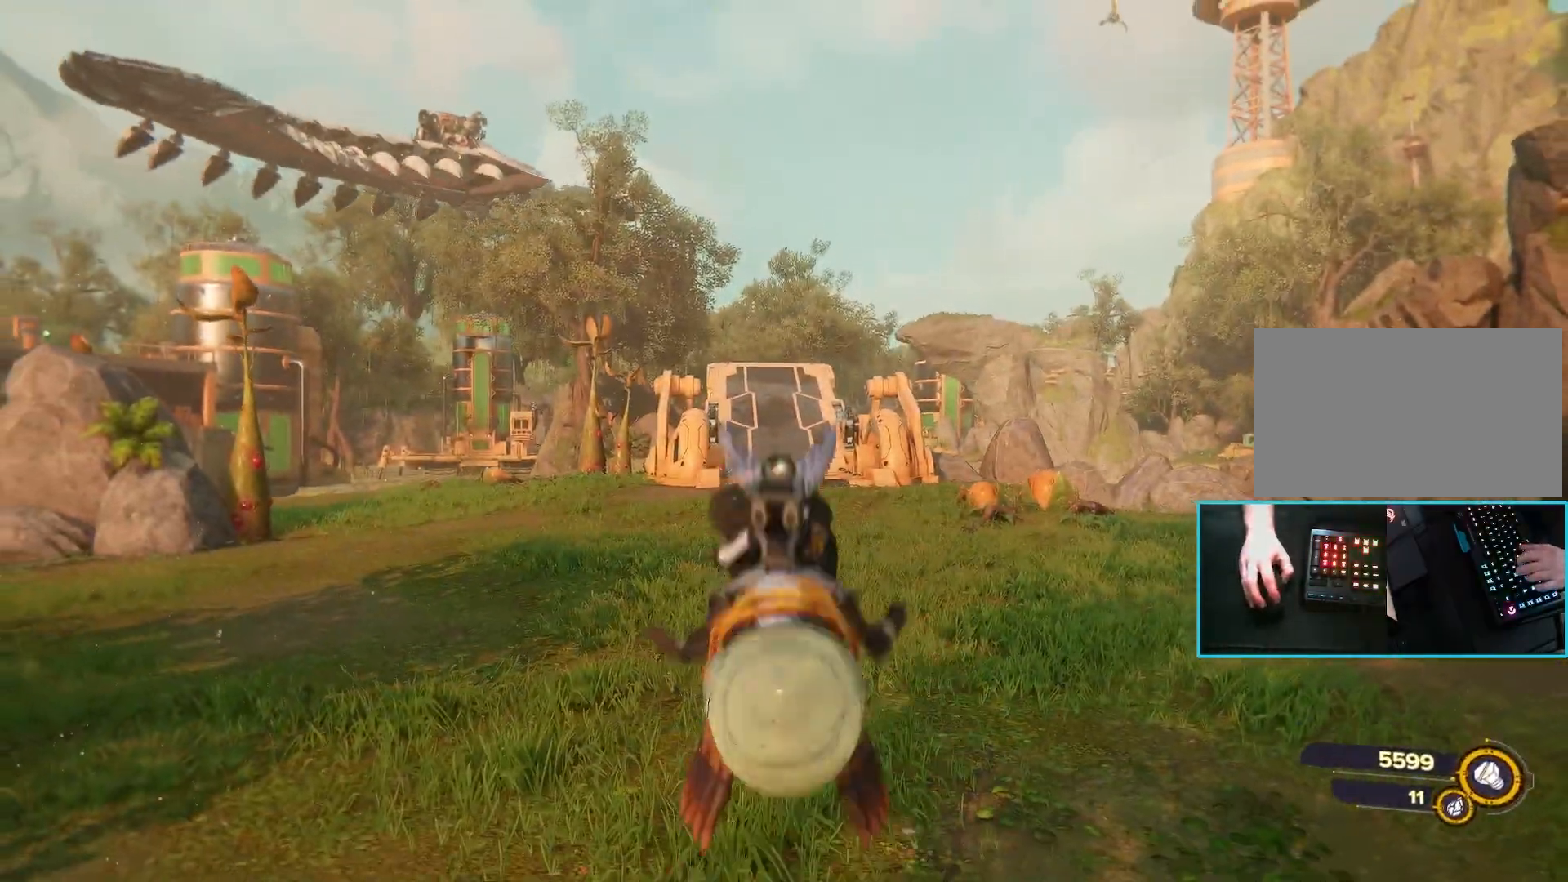
{"keys": [], "mouse": [], "events": []}
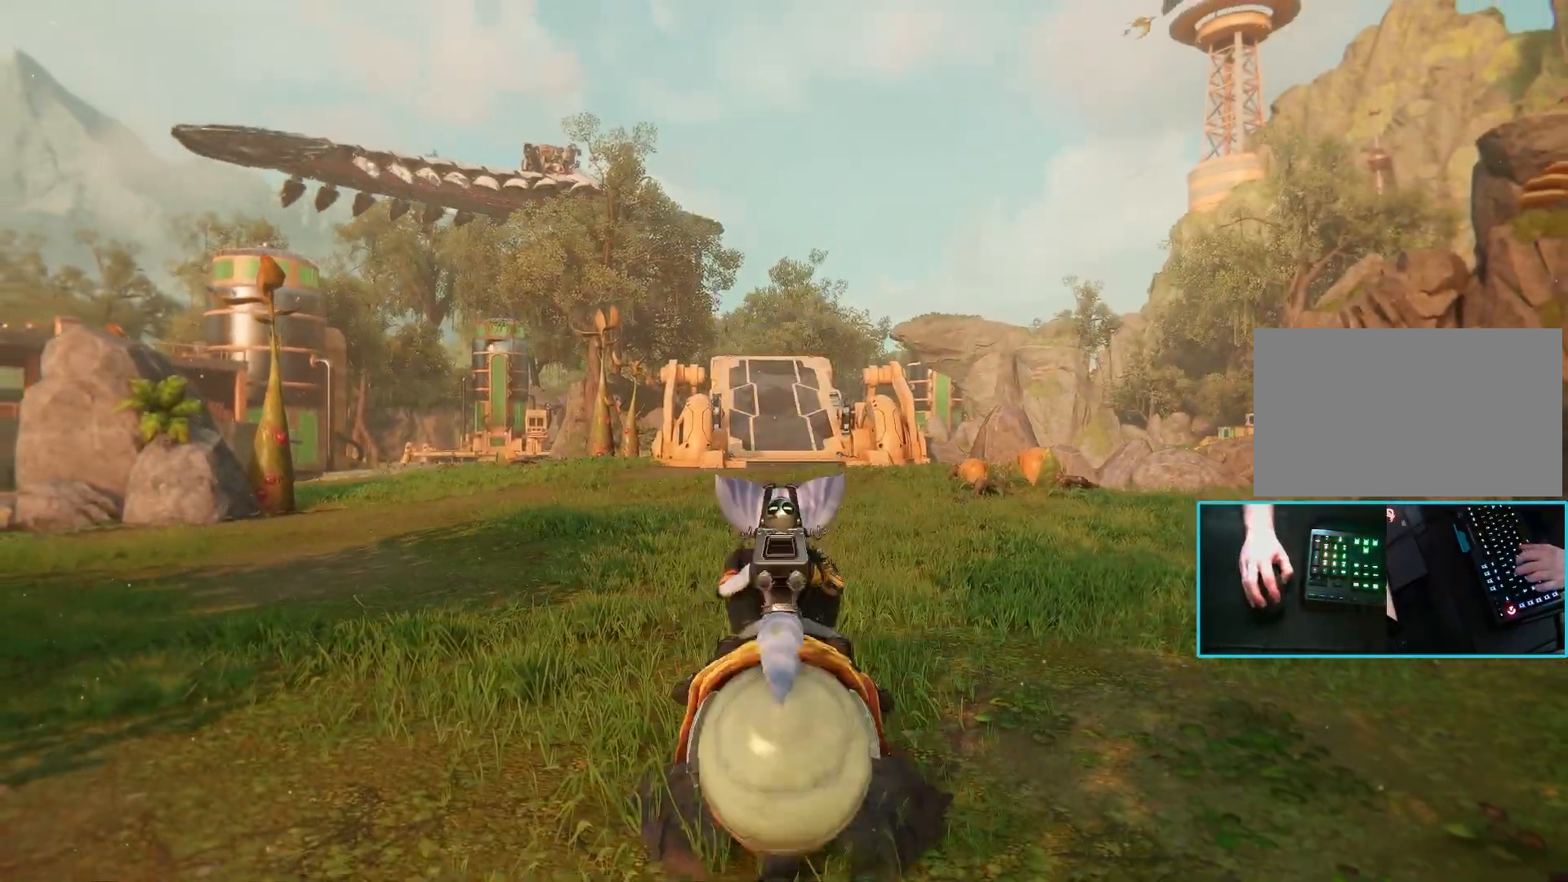
{"keys": ["w"], "mouse": [], "events": [[33, "w", "down"]]}
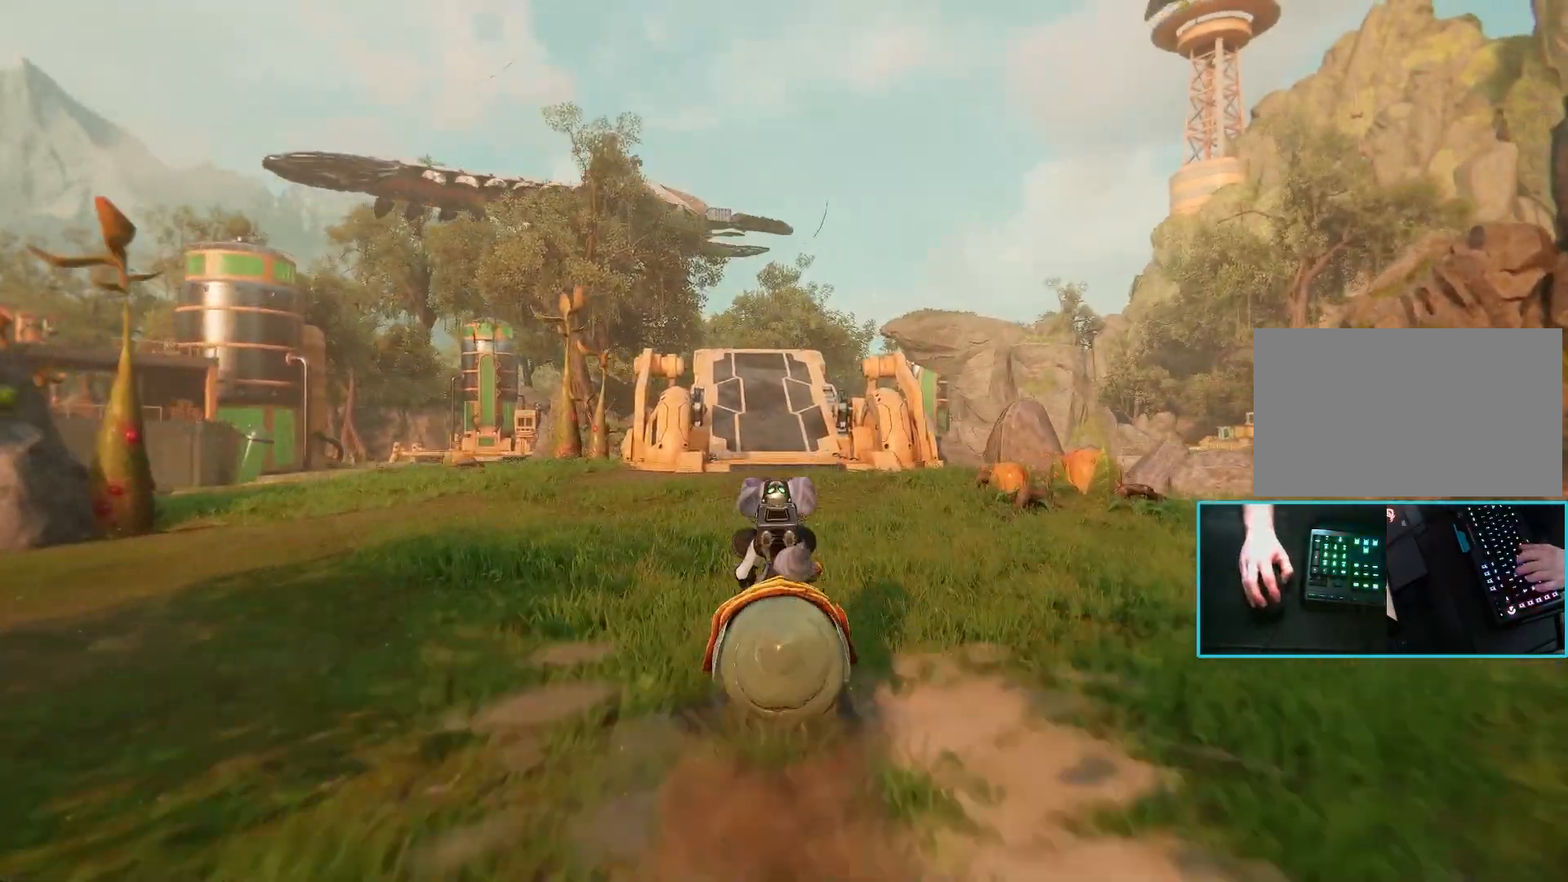
{"keys": ["shift", "w"], "mouse": [], "events": [[183, "shift", "down"]]}
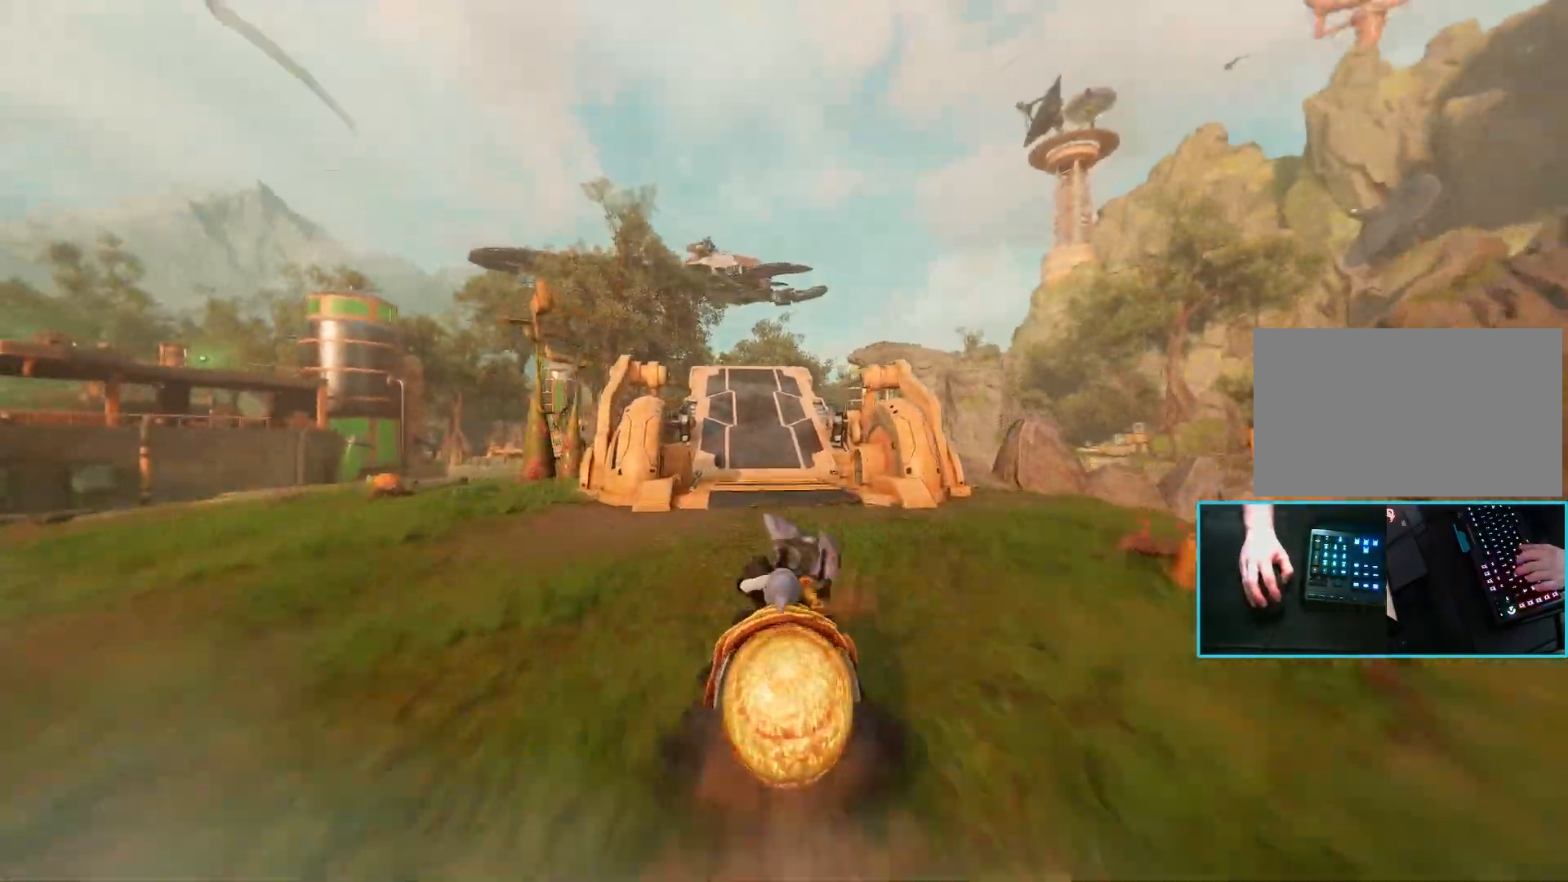
{"keys": ["a", "w"], "mouse": [], "events": [[383, "shift", "up"], [433, "a", "down"]]}
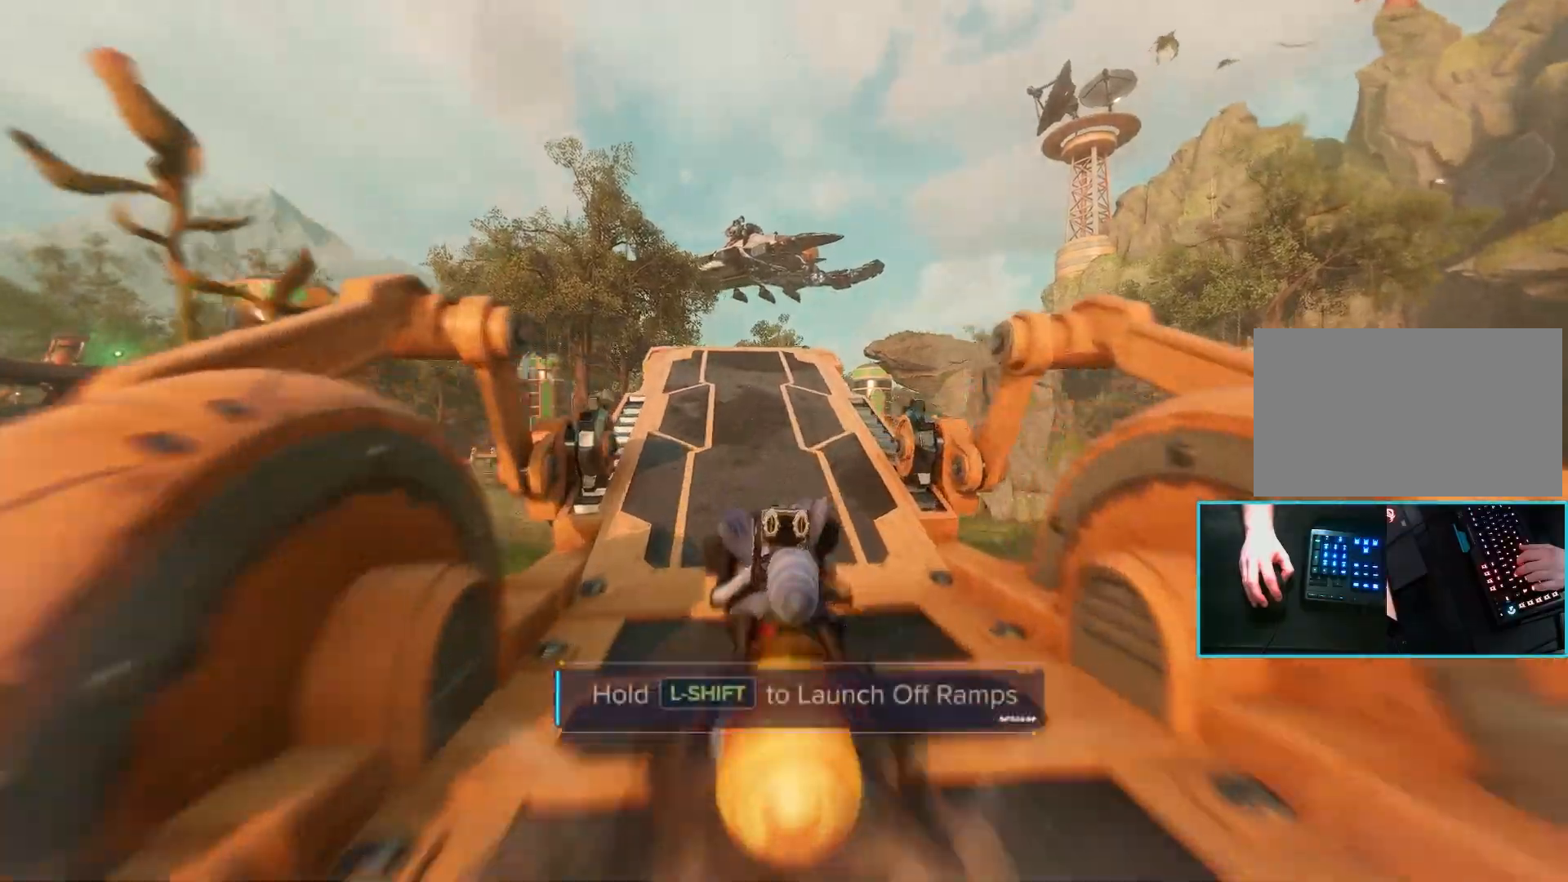
{"keys": ["w"], "mouse": [], "events": [[83, "a", "up"], [350, "d", "down"], [400, "d", "up"]]}